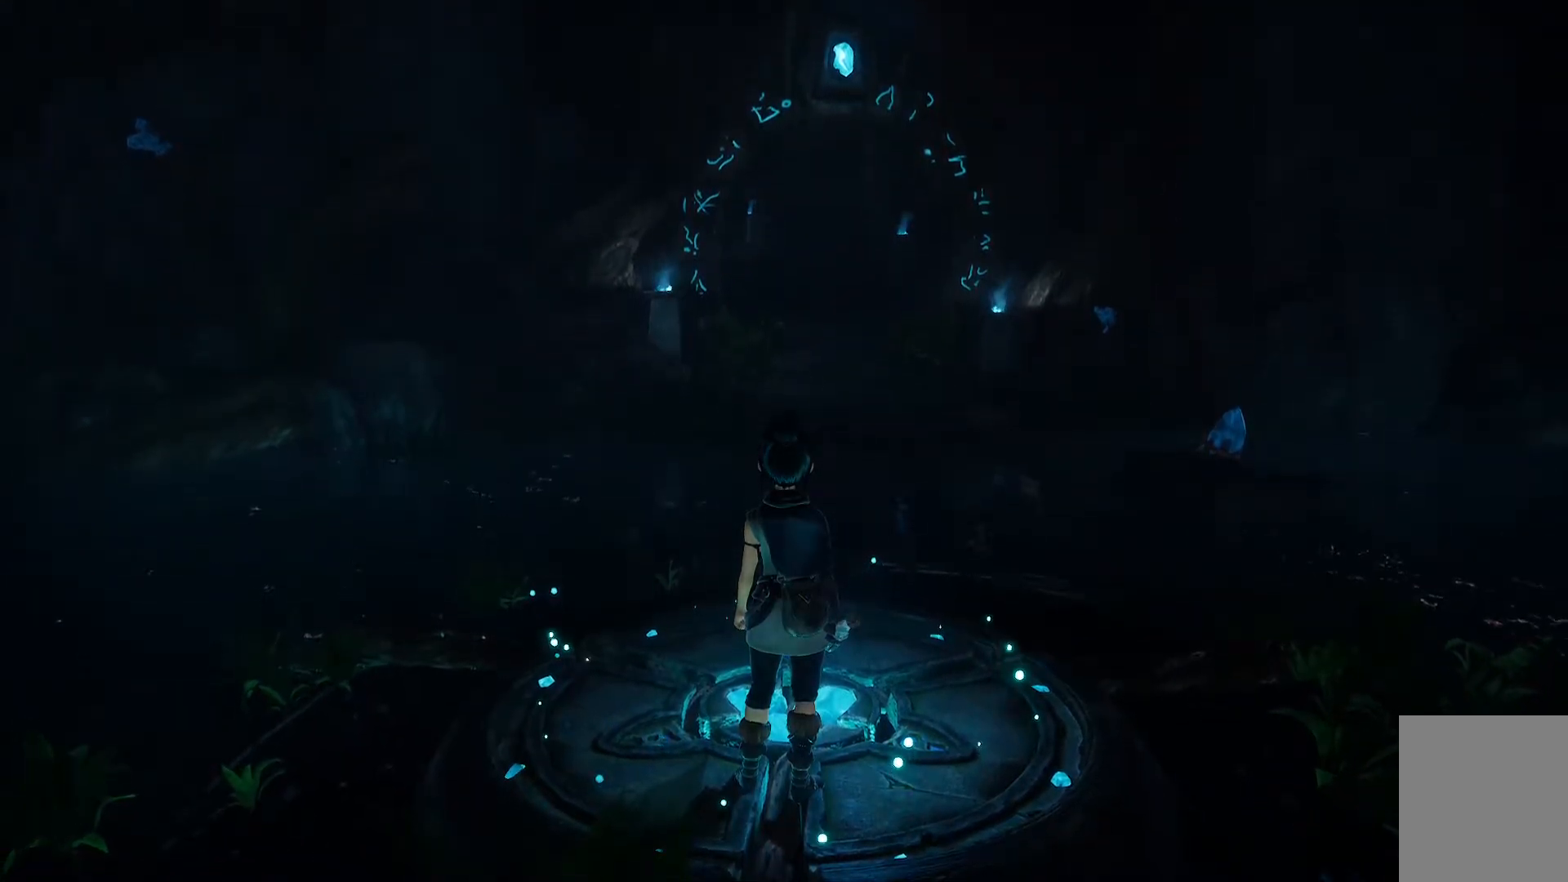
Gameplay with a controller (Xbox layout); each line is a JSON object with the inputs held at the frame after it. "events" lists button and stick changes between this image and that frame as [ms after this image, input, new state], when the widget could be followed in between.
{"buttons": [], "left_stick": "up", "right_stick": "center", "events": [[216, "left_stick", "up"]]}
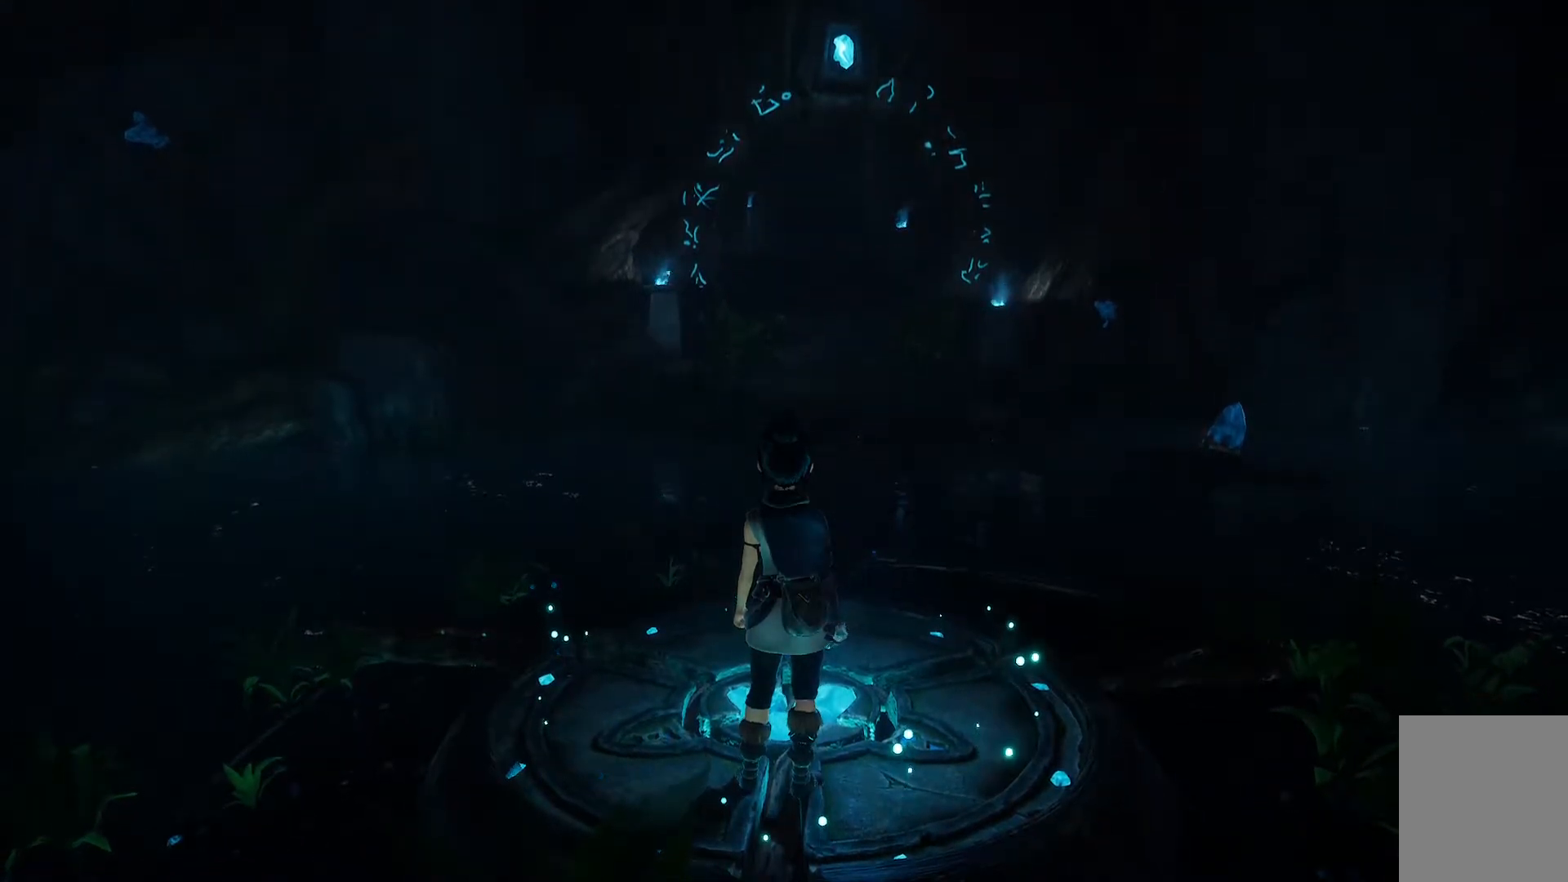
{"buttons": [], "left_stick": "up", "right_stick": "center", "events": []}
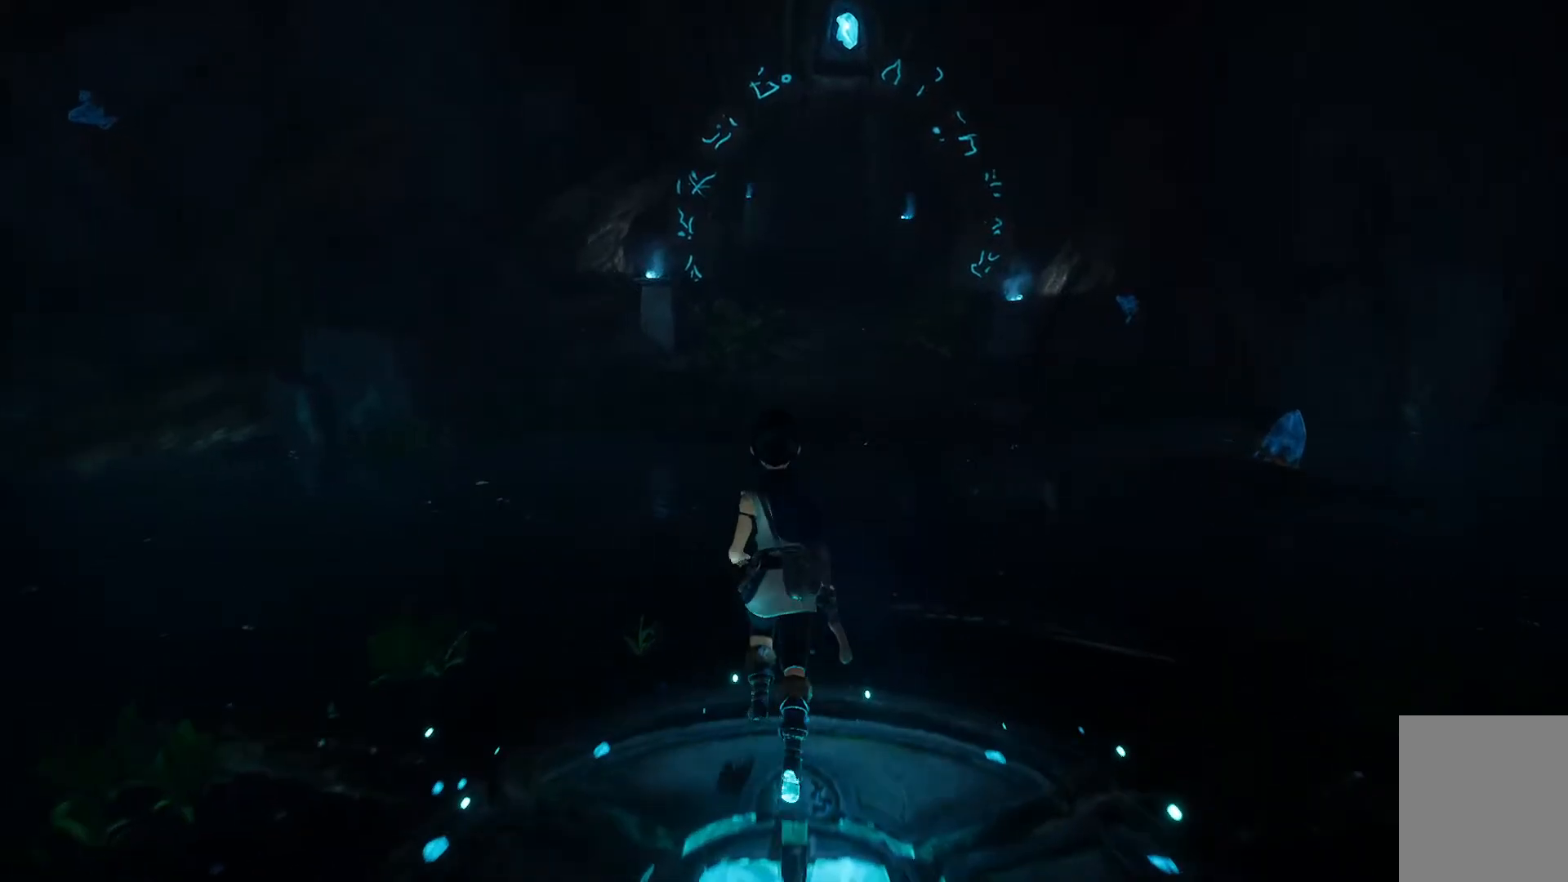
{"buttons": [], "left_stick": "up-right", "right_stick": "center", "events": [[267, "left_stick", "up-right"]]}
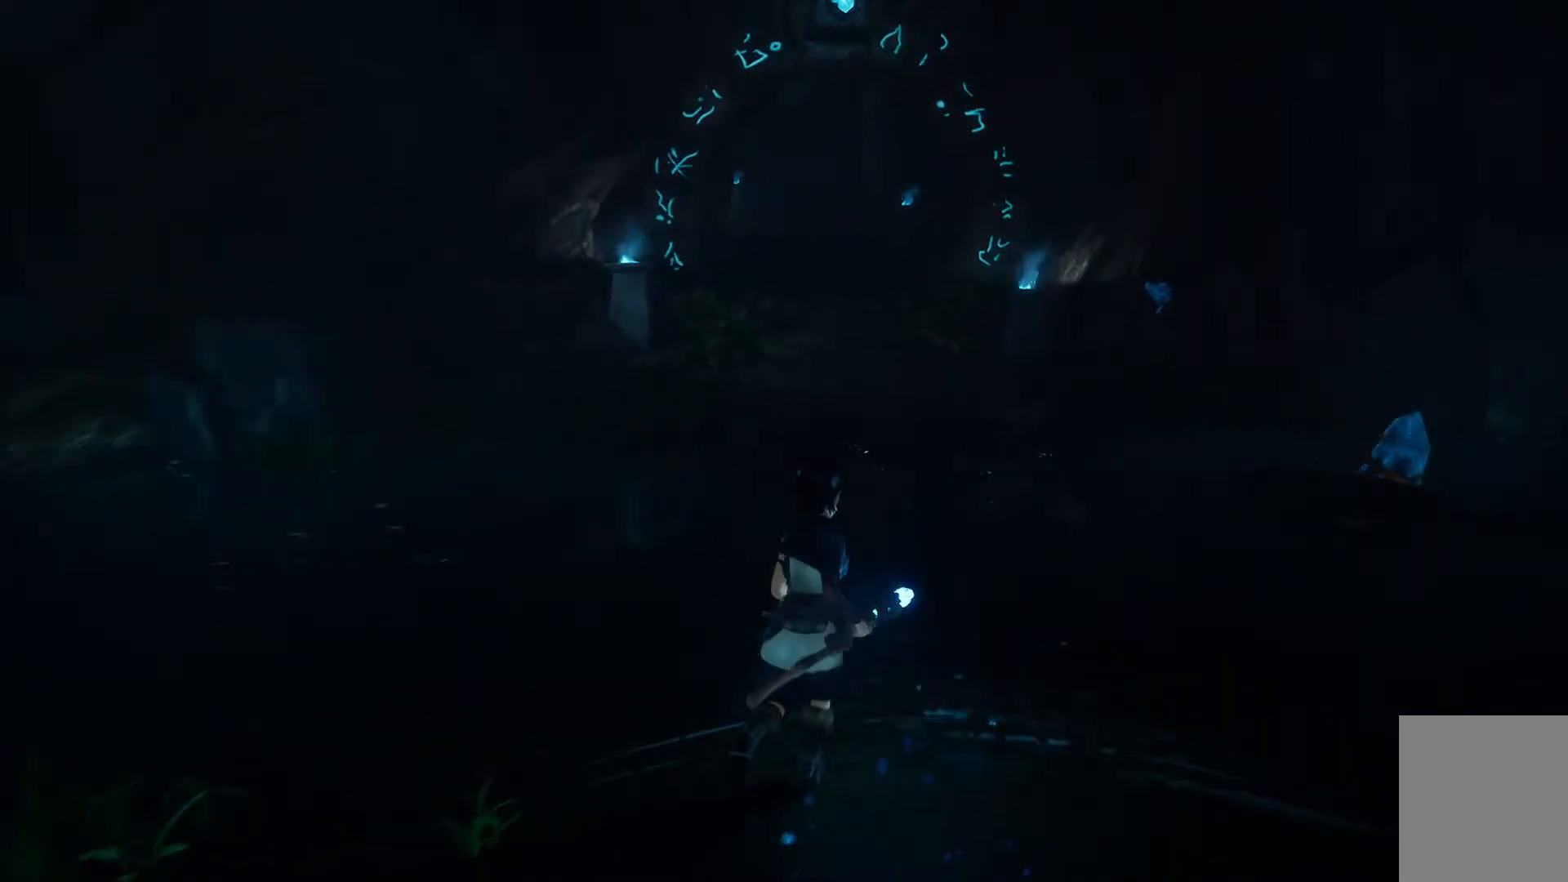
{"buttons": [], "left_stick": "up", "right_stick": "center", "events": [[484, "left_stick", "up"]]}
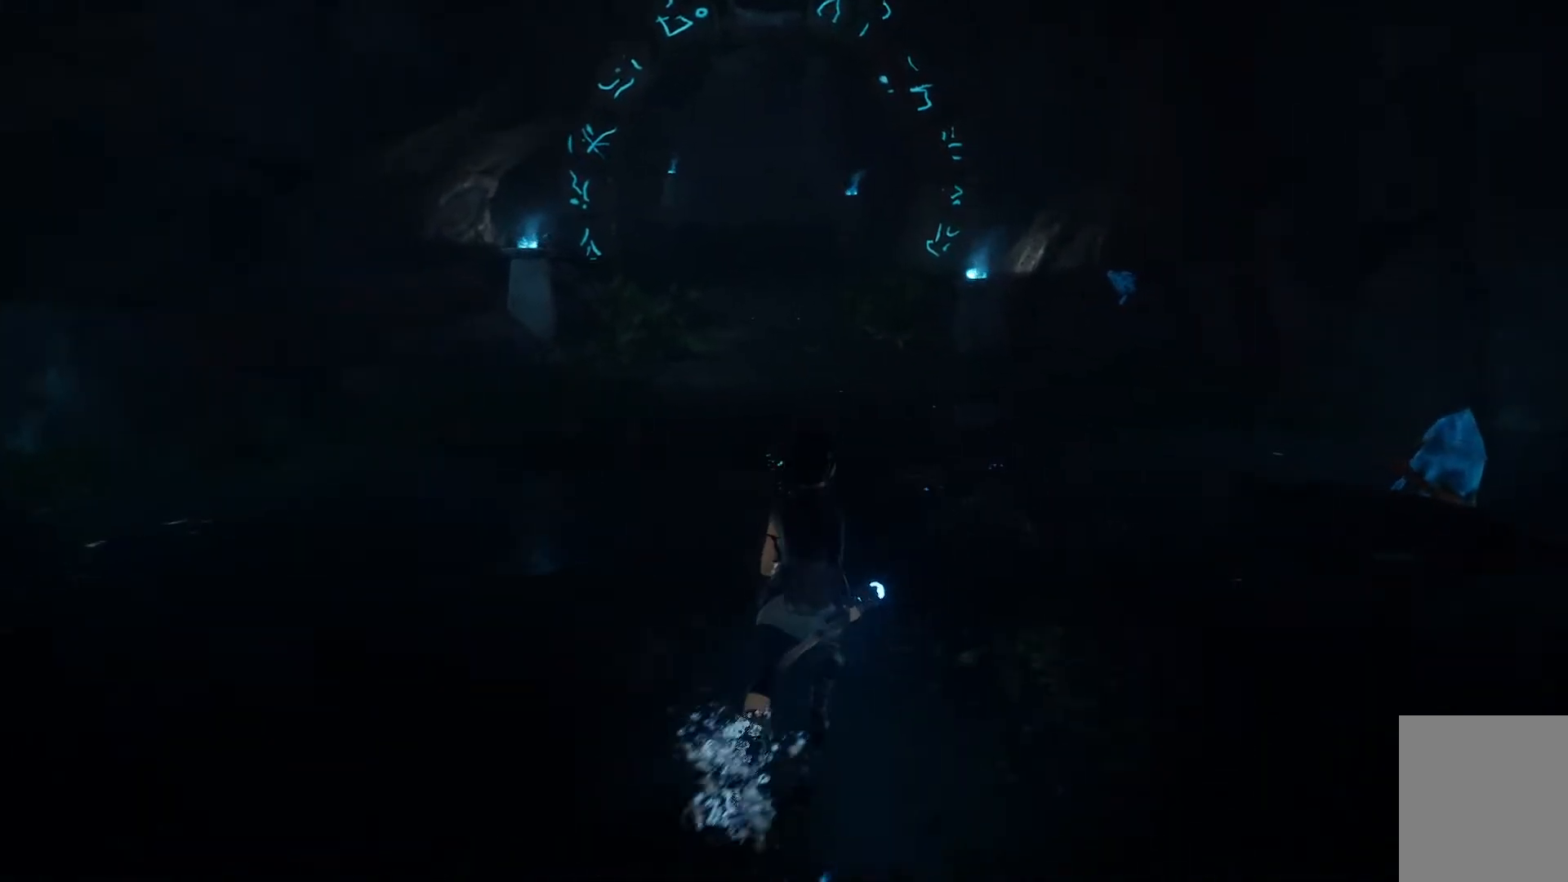
{"buttons": [], "left_stick": "up", "right_stick": "center", "events": []}
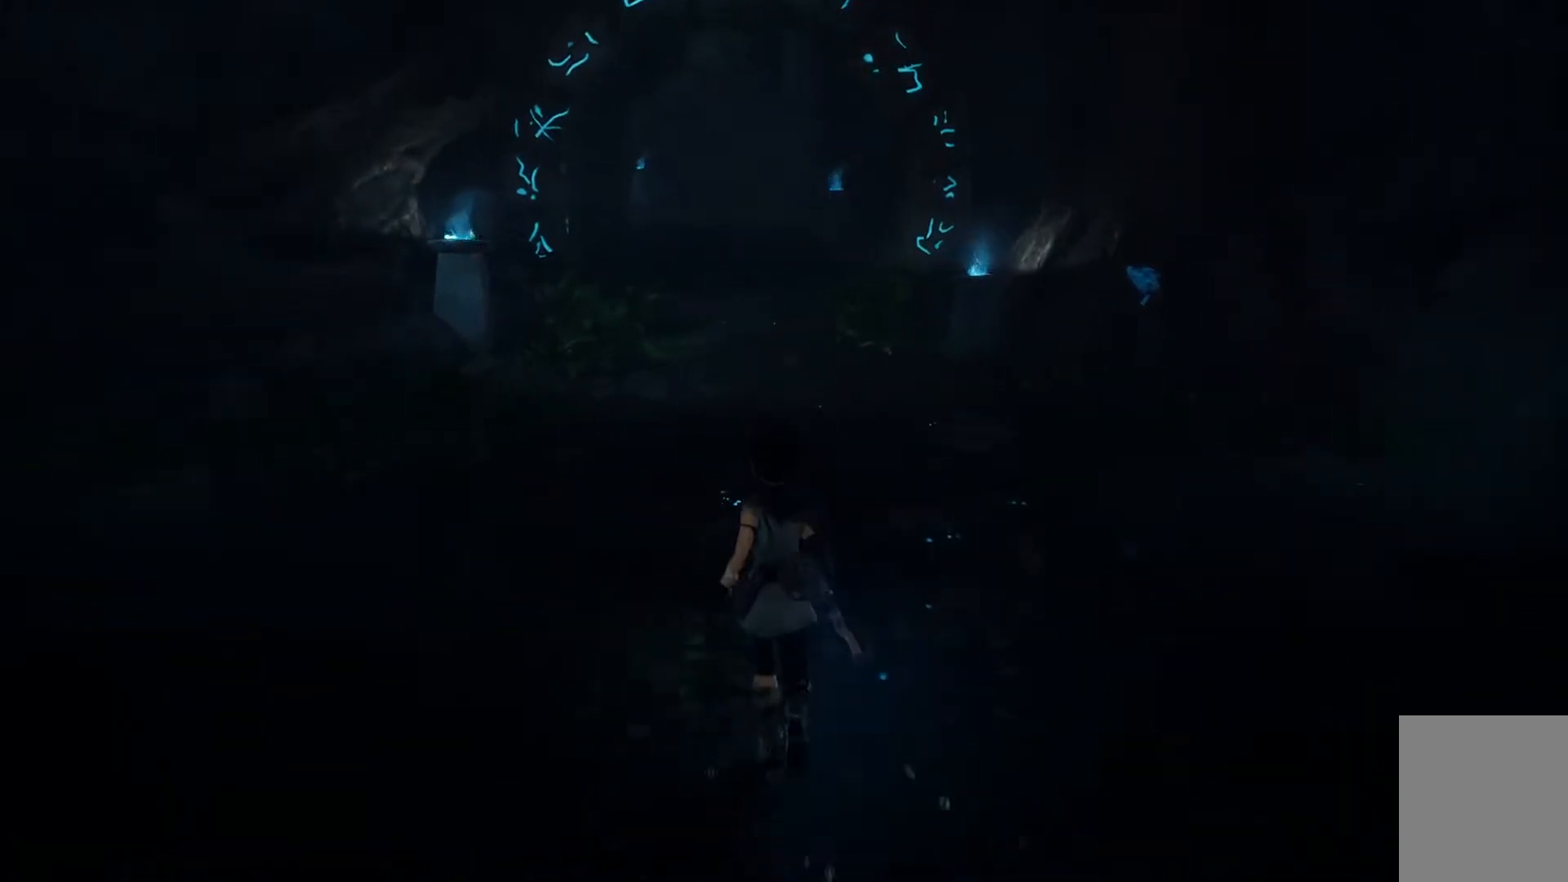
{"buttons": [], "left_stick": "up", "right_stick": "center", "events": [[50, "right_stick", "up-left"], [351, "right_stick", "center"]]}
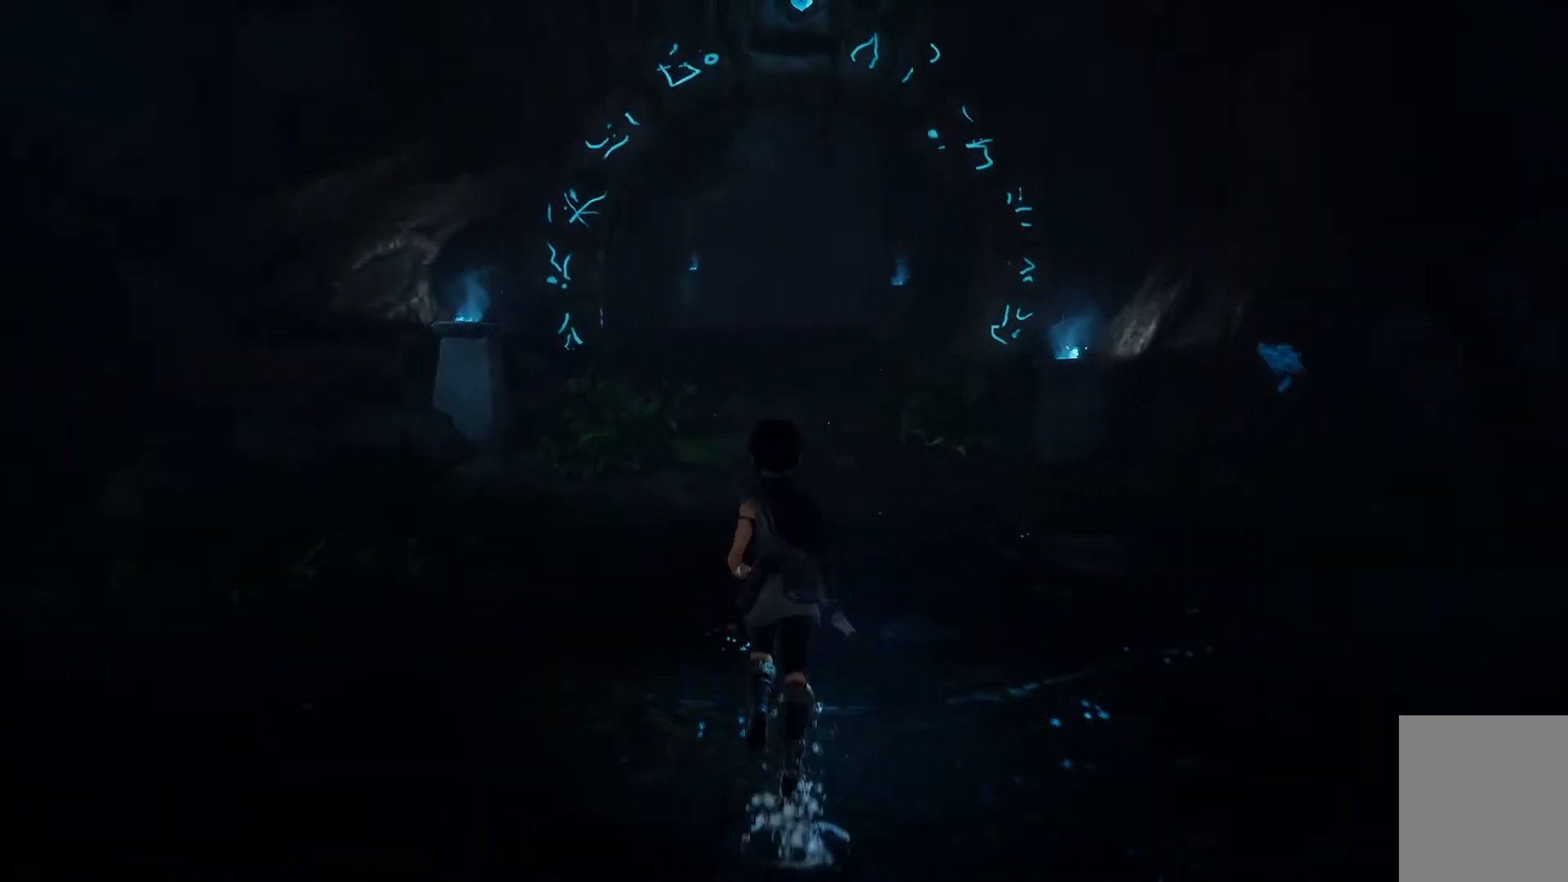
{"buttons": [], "left_stick": "up", "right_stick": "center", "events": []}
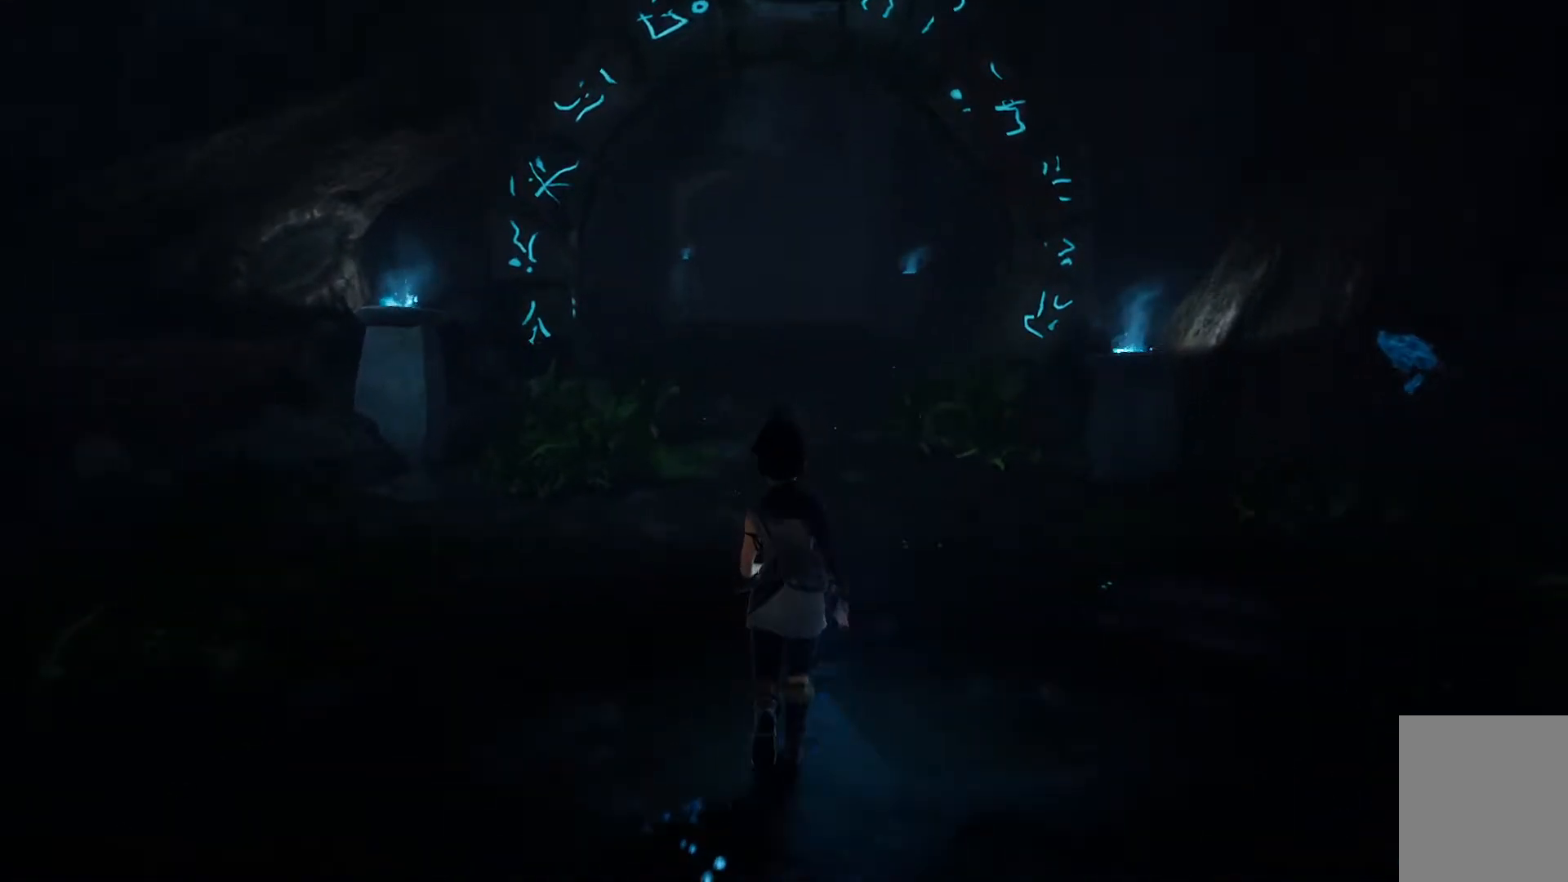
{"buttons": [], "left_stick": "up", "right_stick": "center", "events": []}
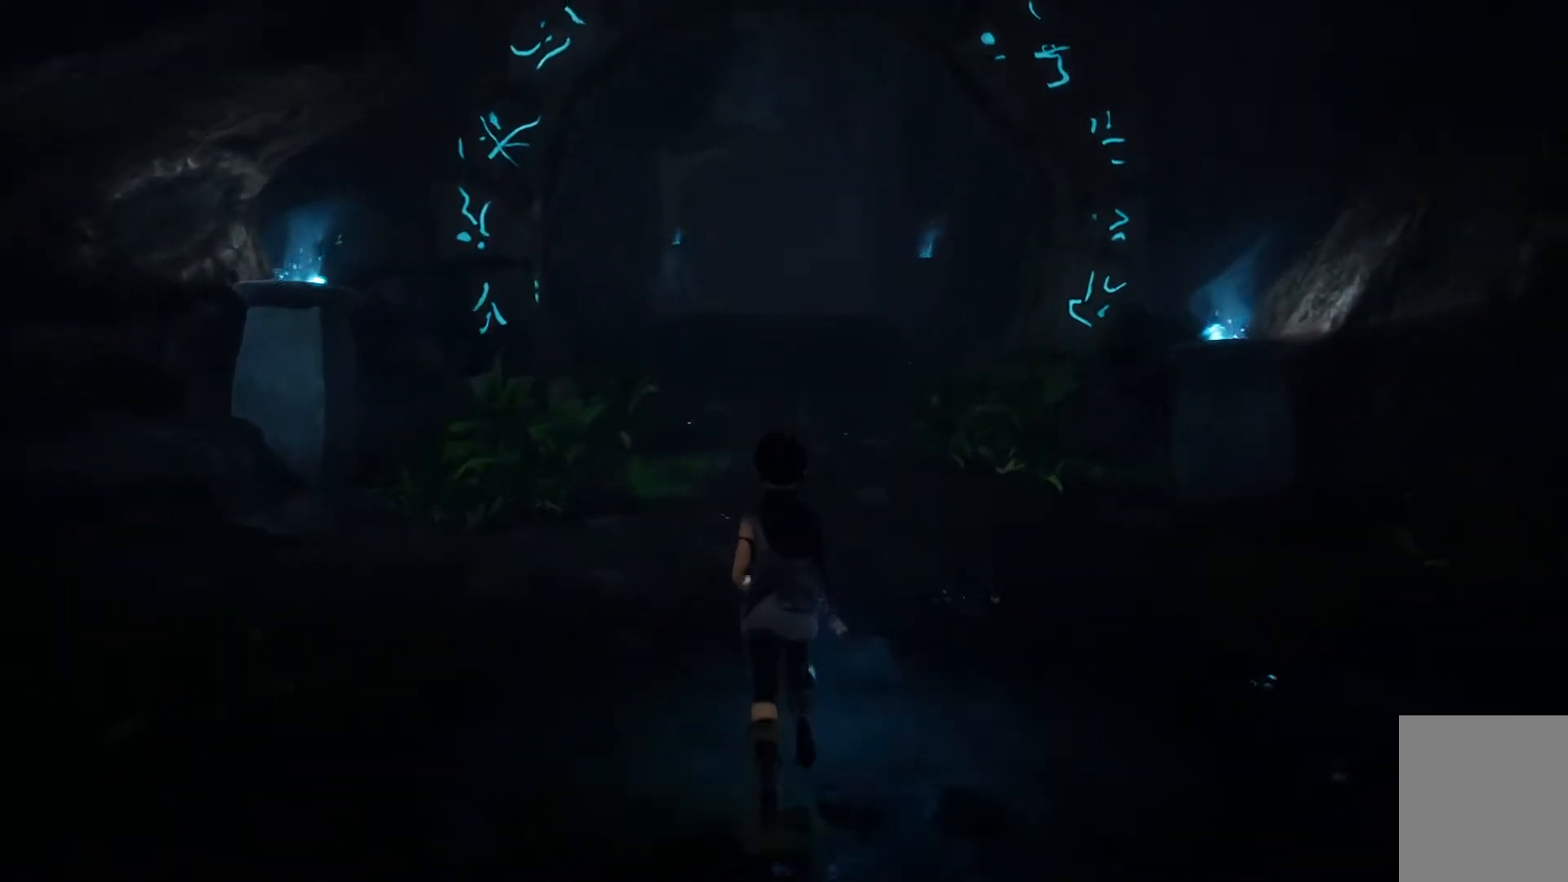
{"buttons": [], "left_stick": "up", "right_stick": "center", "events": []}
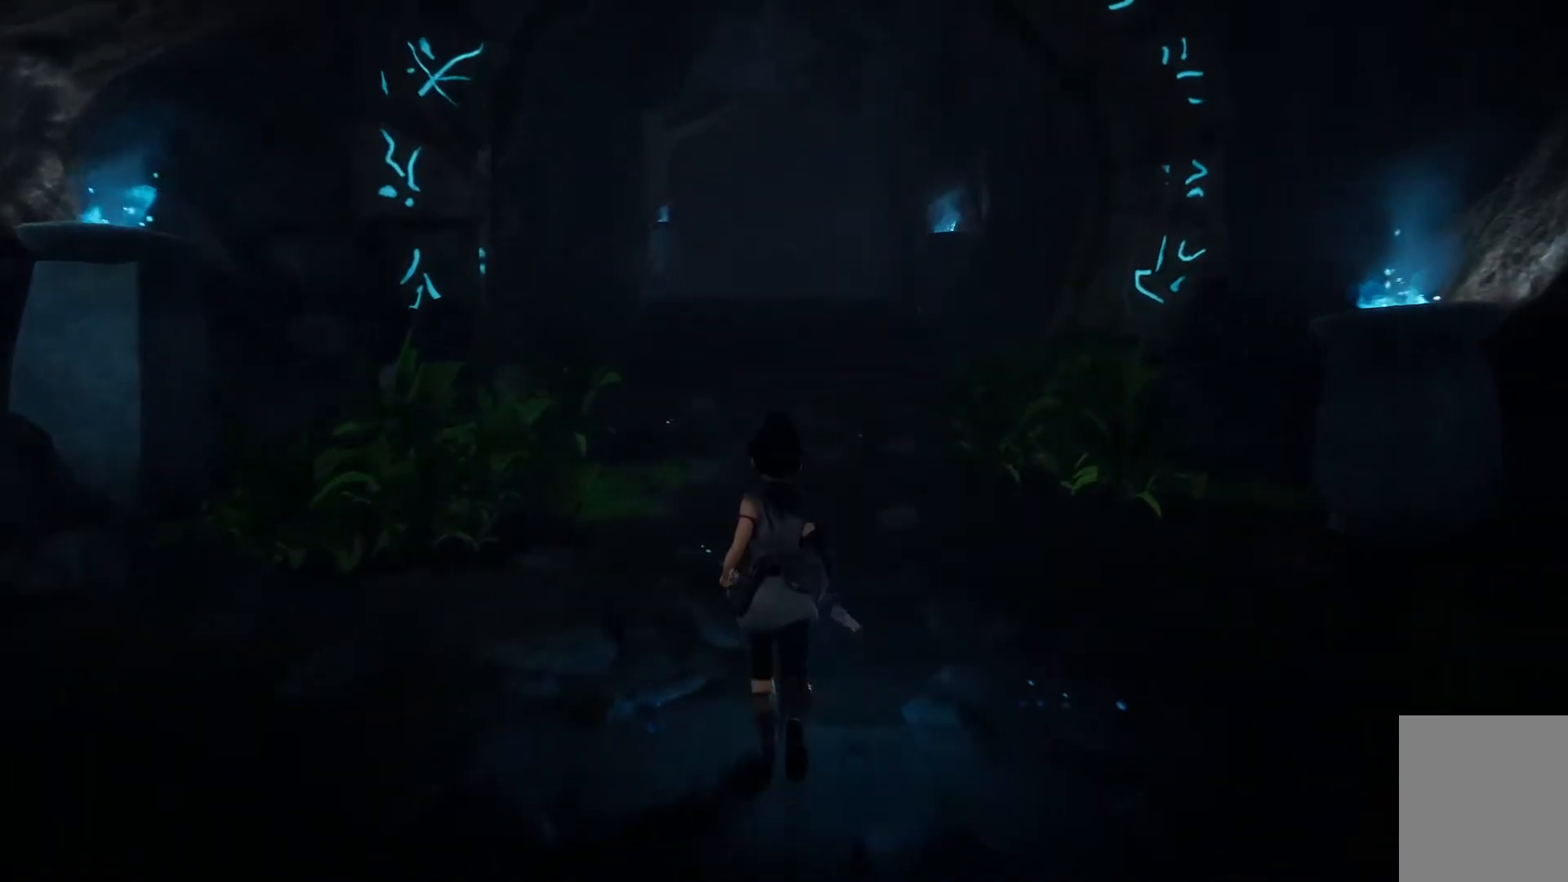
{"buttons": [], "left_stick": "up", "right_stick": "center", "events": []}
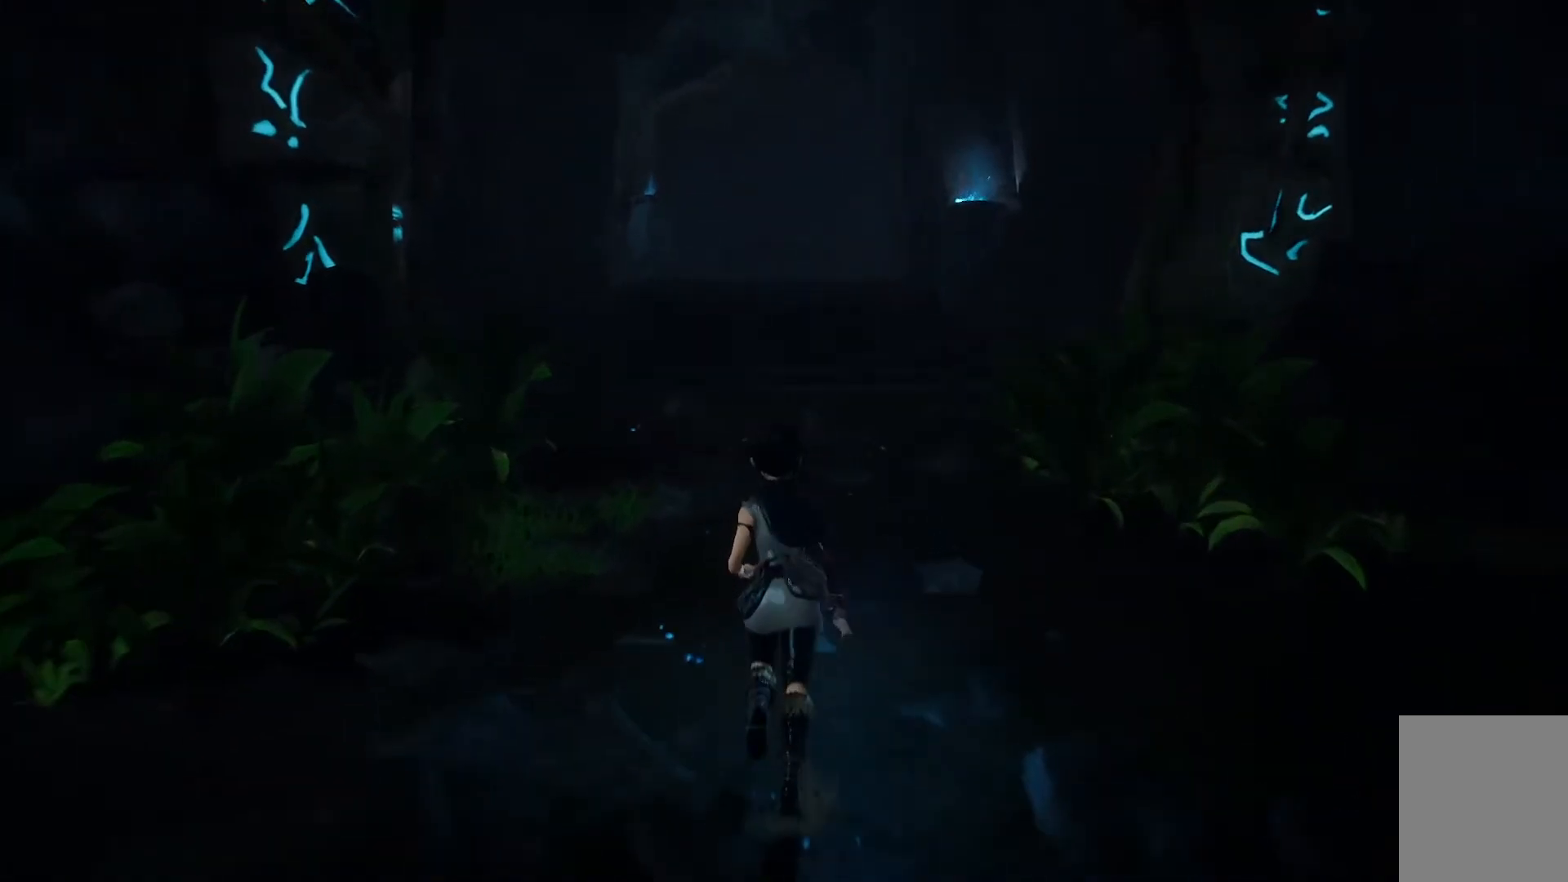
{"buttons": [], "left_stick": "up", "right_stick": "center", "events": []}
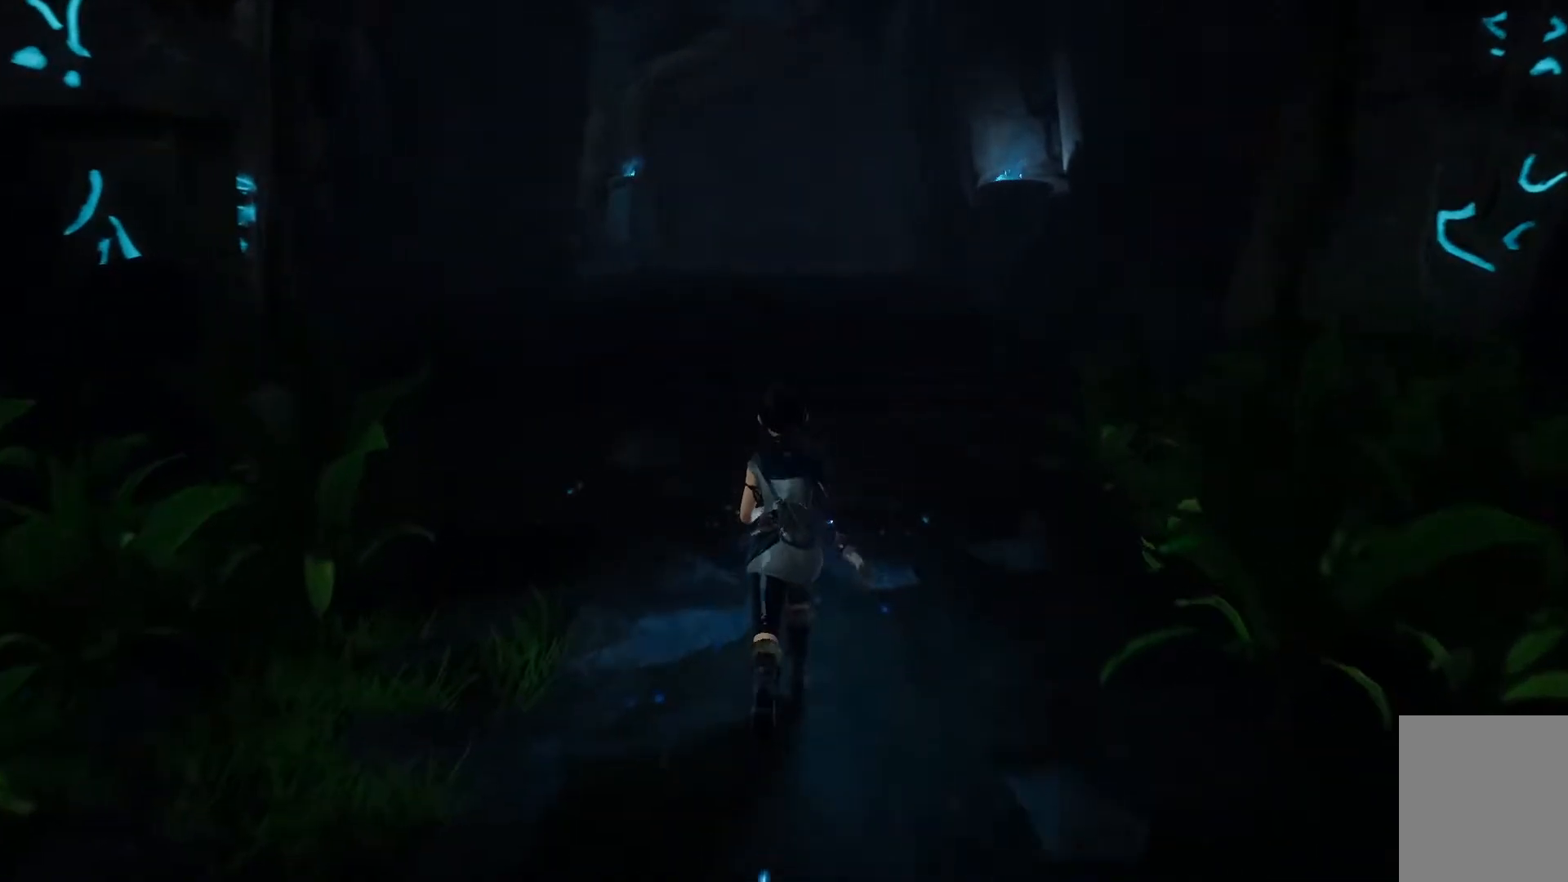
{"buttons": [], "left_stick": "up", "right_stick": "center", "events": []}
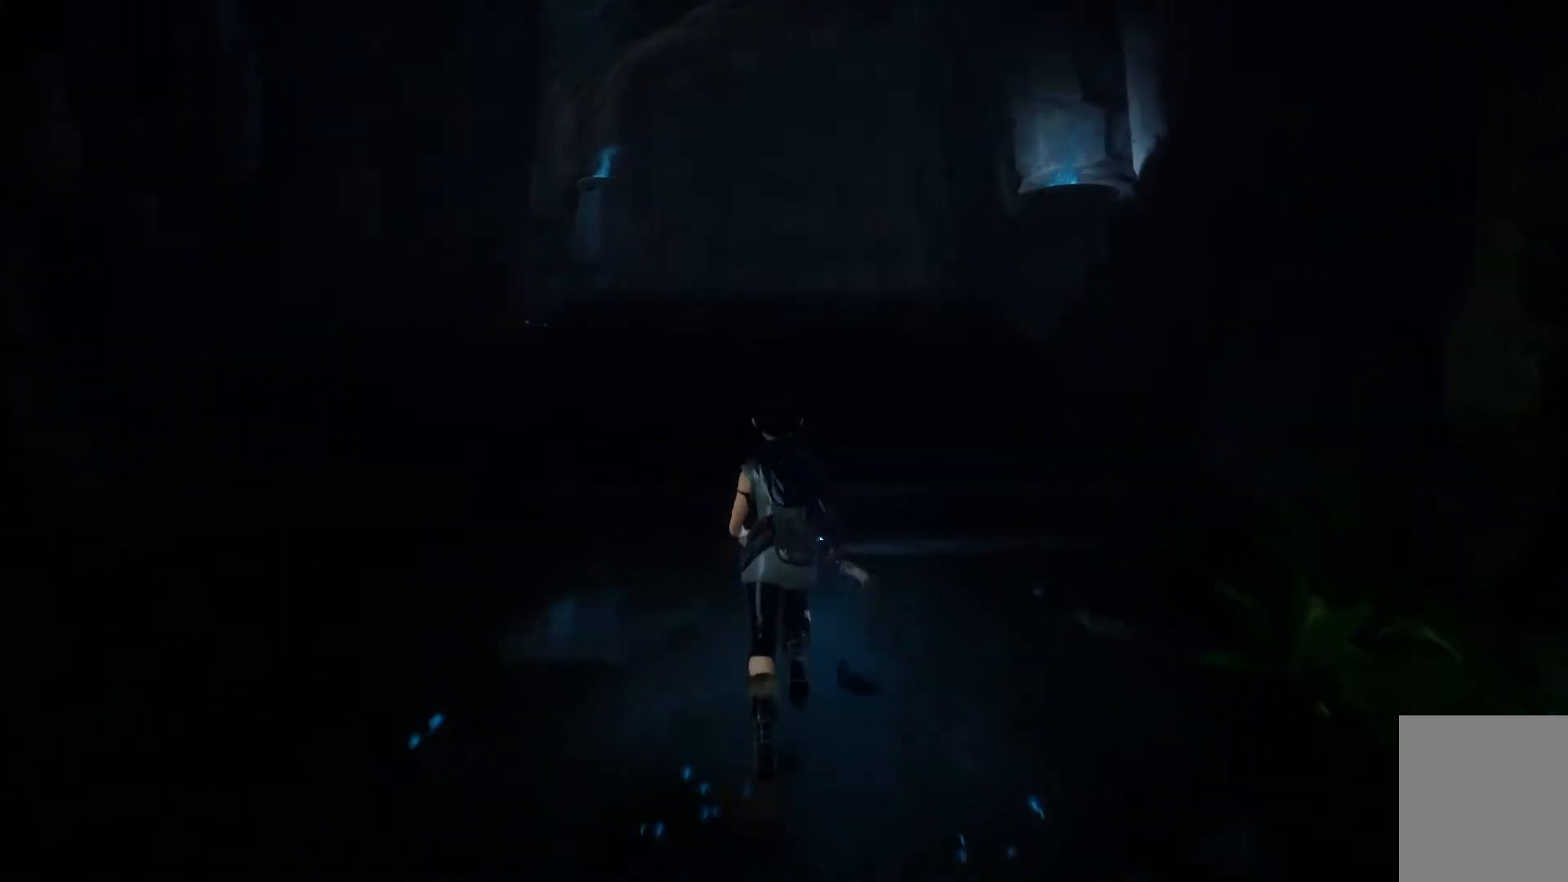
{"buttons": [], "left_stick": "up", "right_stick": "center", "events": []}
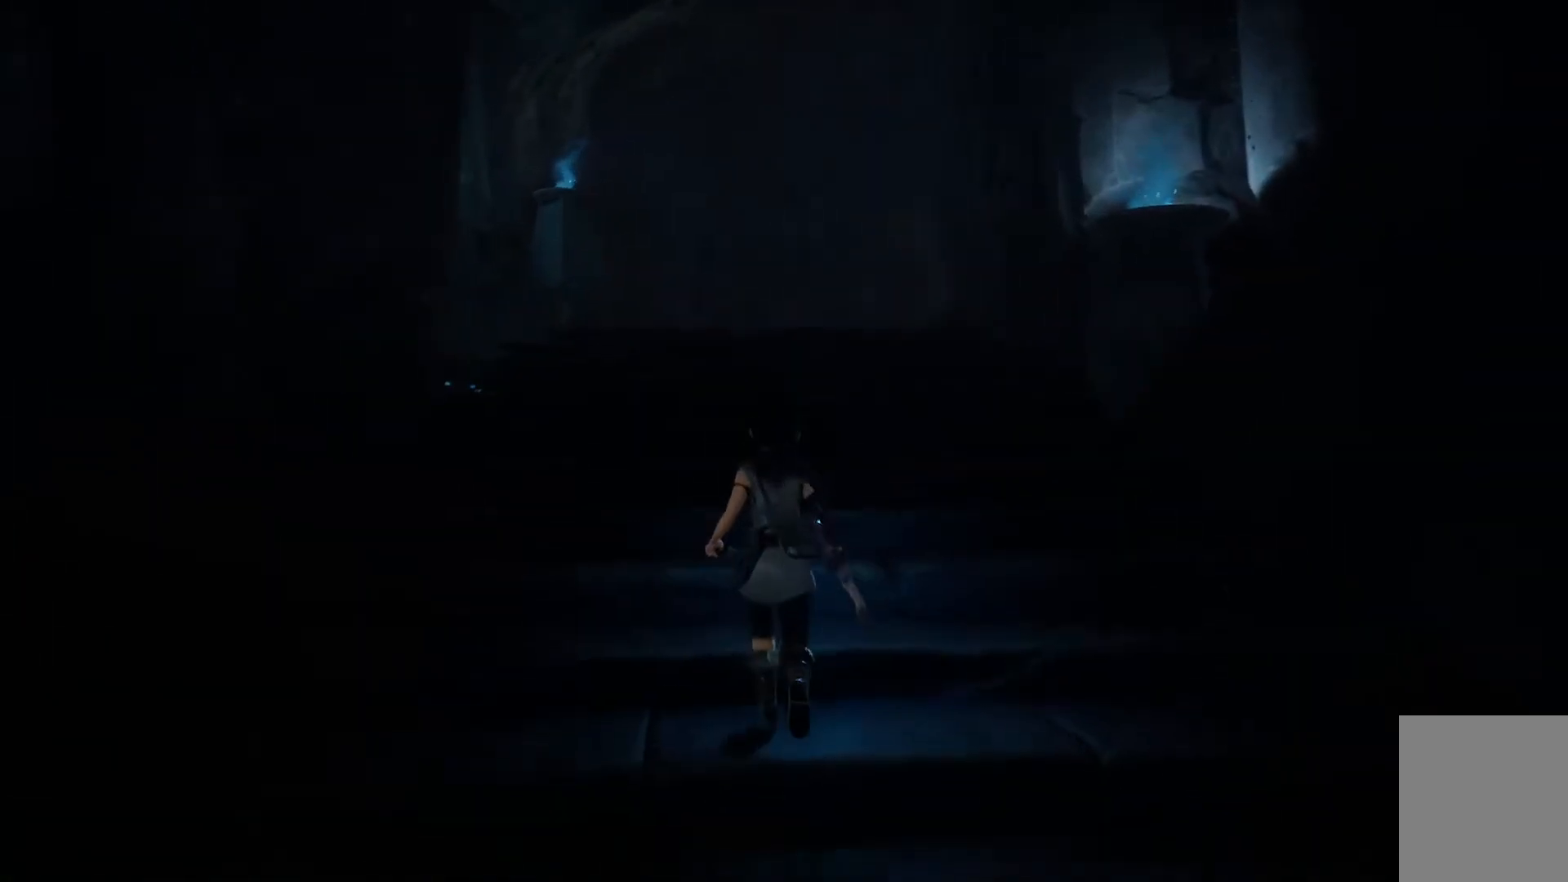
{"buttons": [], "left_stick": "up", "right_stick": "center", "events": []}
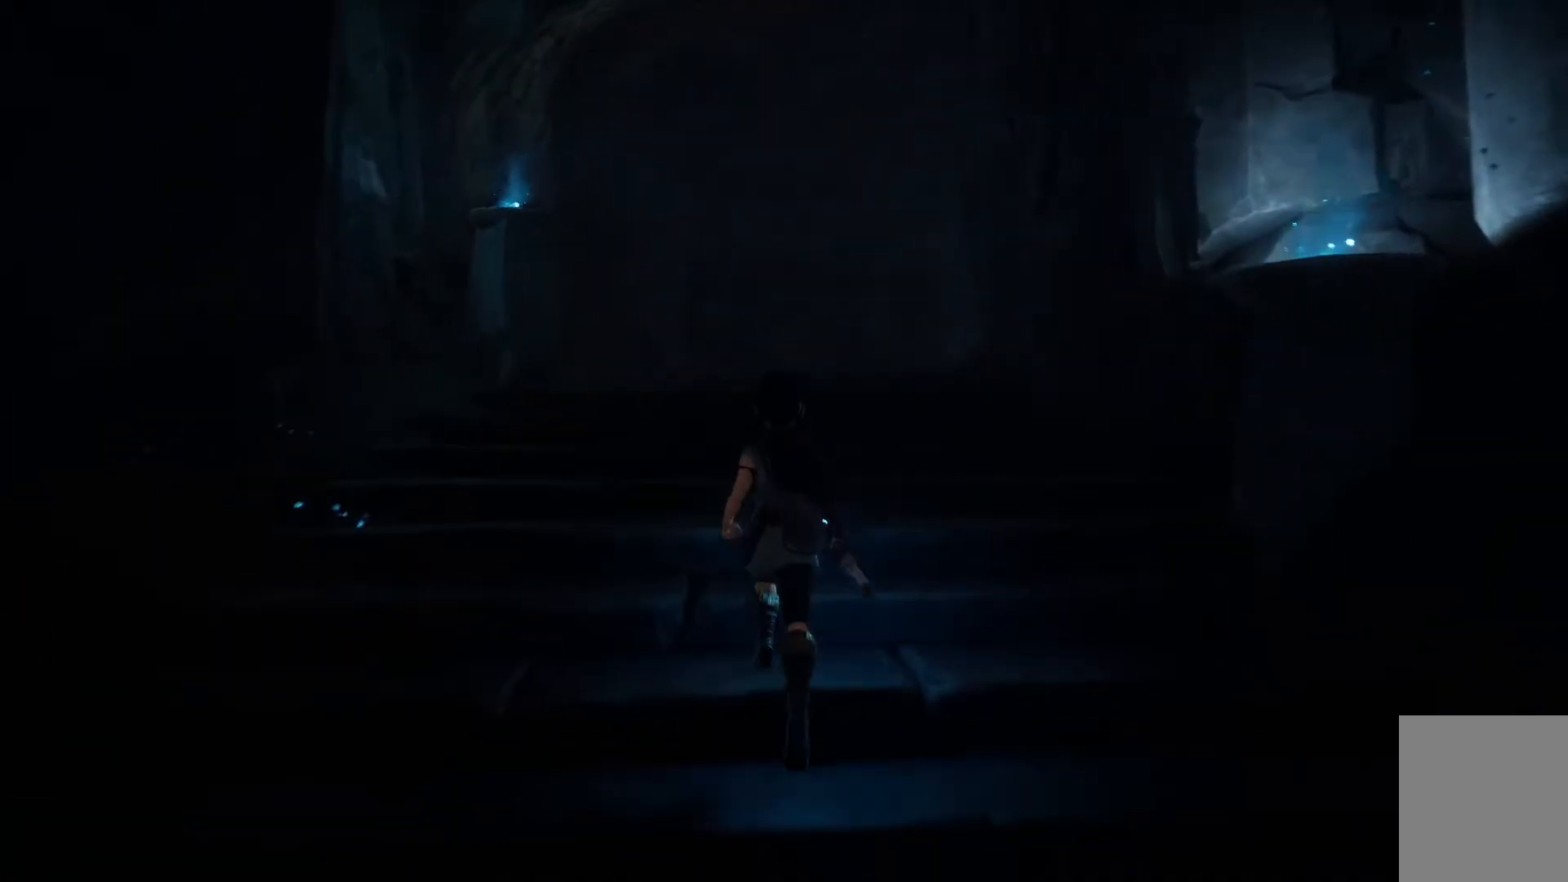
{"buttons": [], "left_stick": "up", "right_stick": "down-right", "events": [[434, "right_stick", "down-right"]]}
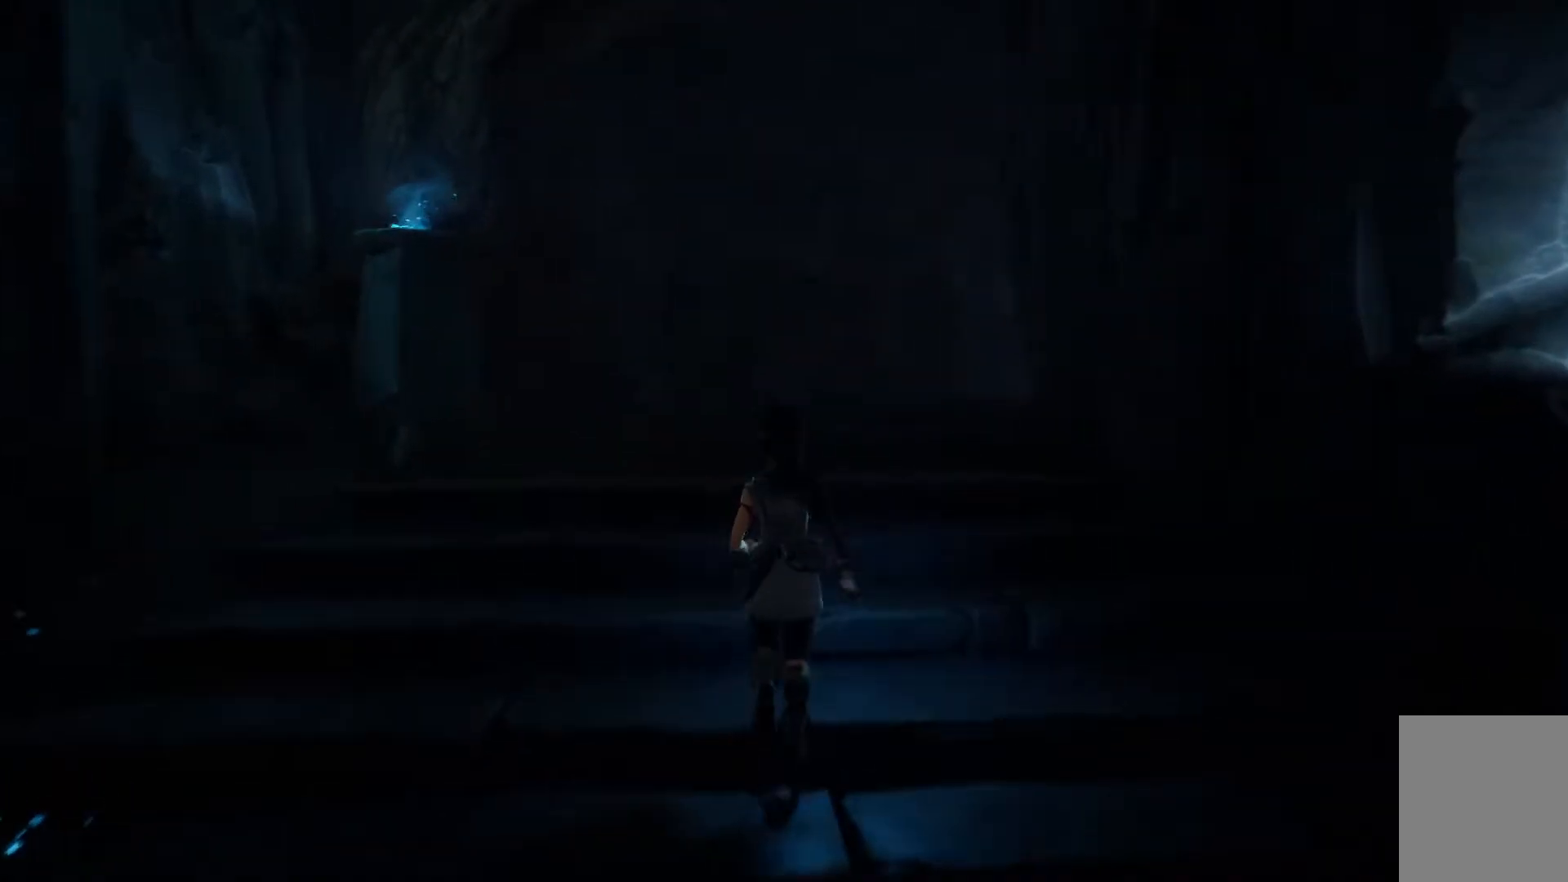
{"buttons": [], "left_stick": "up", "right_stick": "down-right", "events": []}
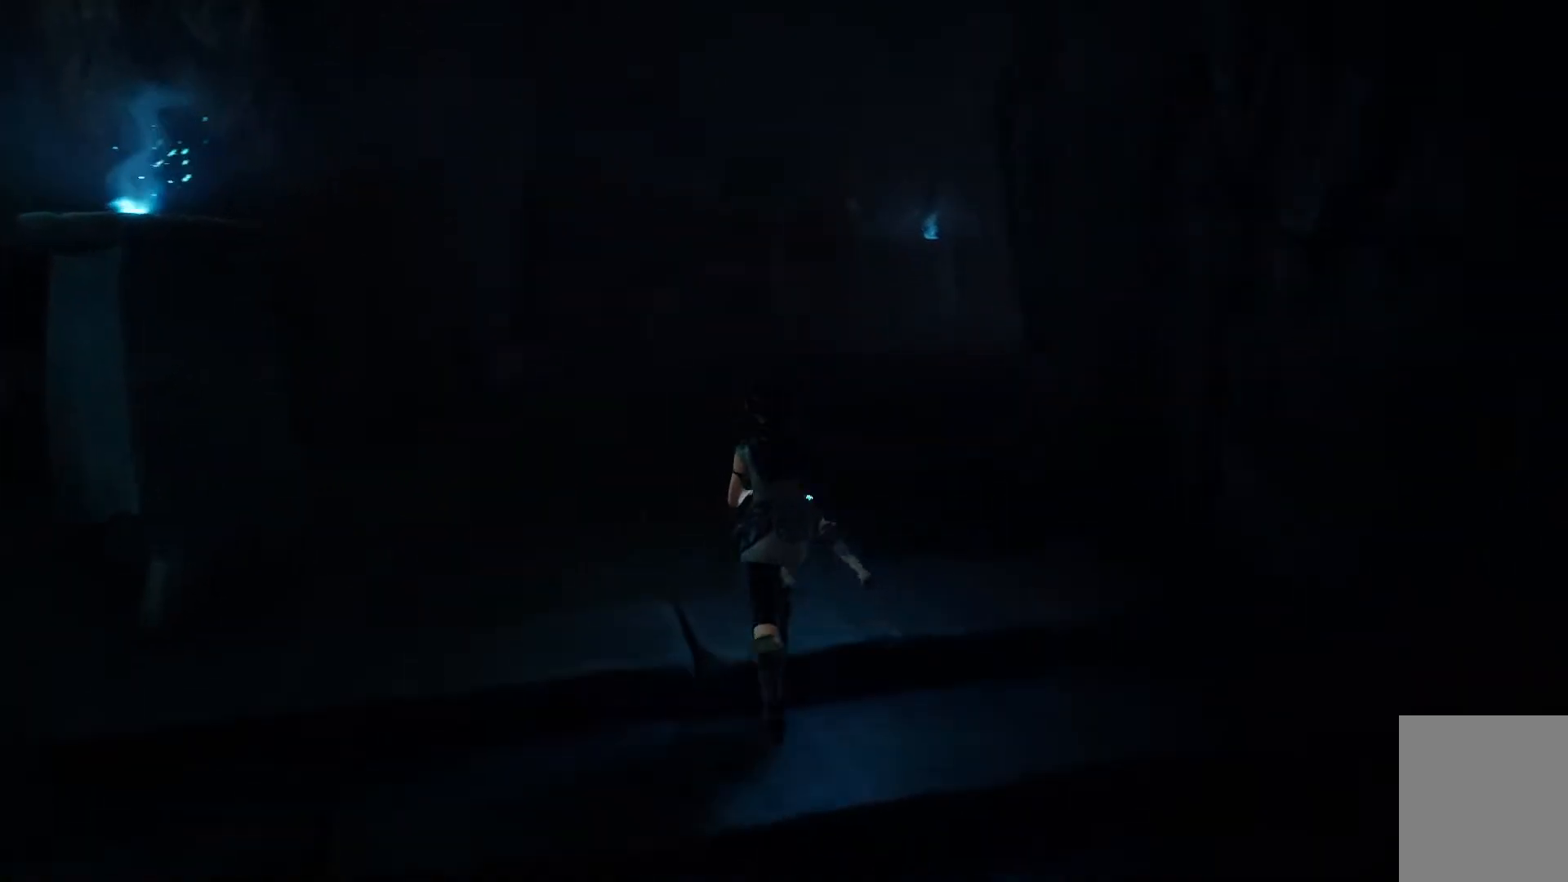
{"buttons": [], "left_stick": "up", "right_stick": "down-right", "events": []}
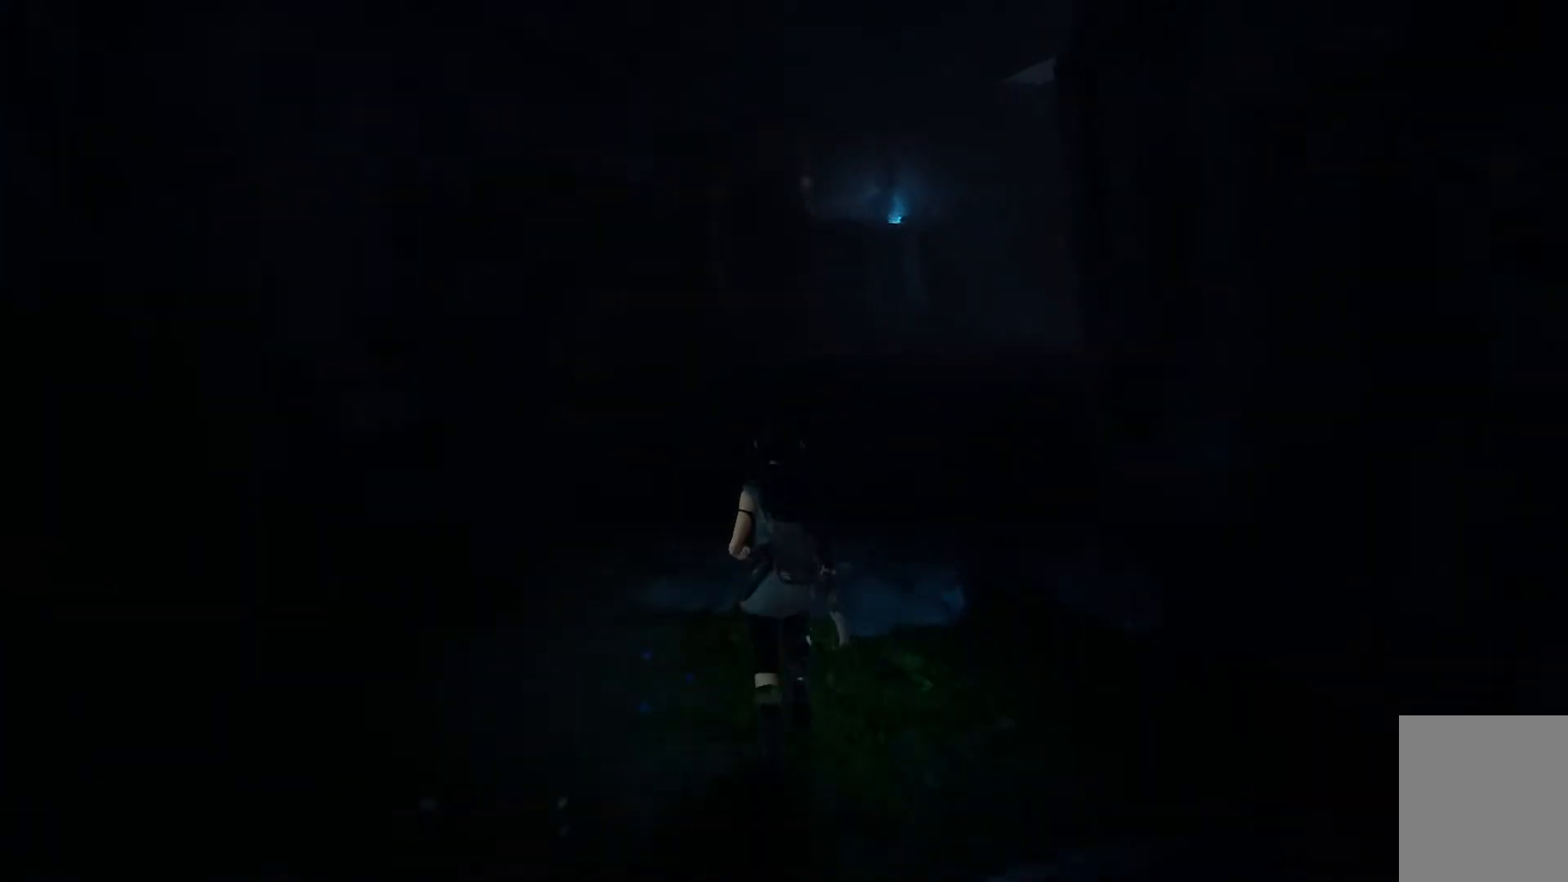
{"buttons": [], "left_stick": "up", "right_stick": "center", "events": [[384, "right_stick", "center"]]}
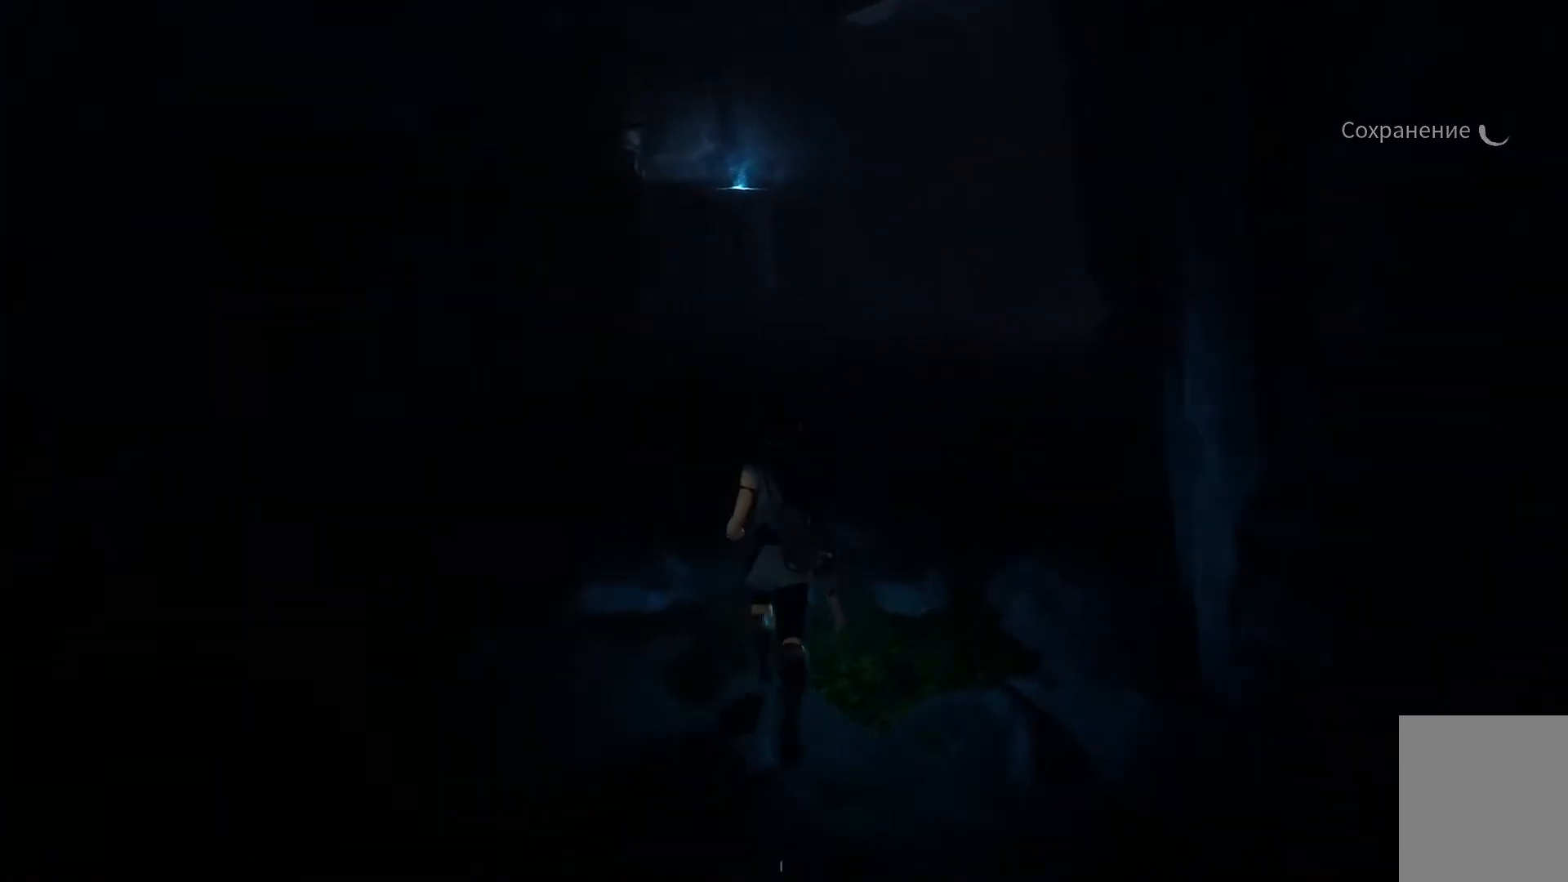
{"buttons": [], "left_stick": "up", "right_stick": "down-right", "events": [[133, "right_stick", "down-right"]]}
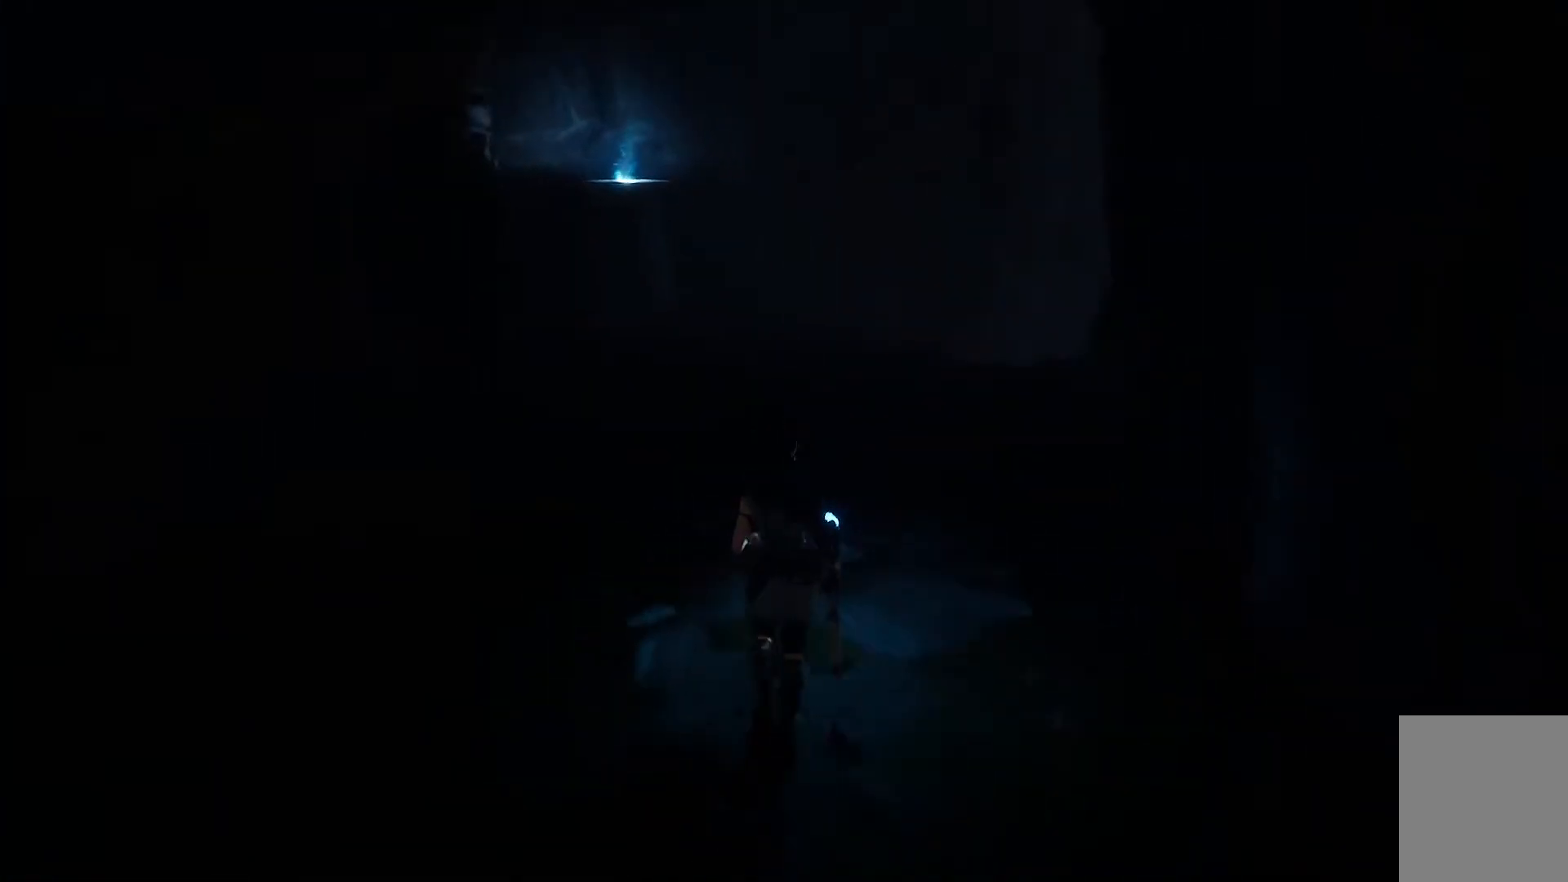
{"buttons": [], "left_stick": "up", "right_stick": "down-right", "events": []}
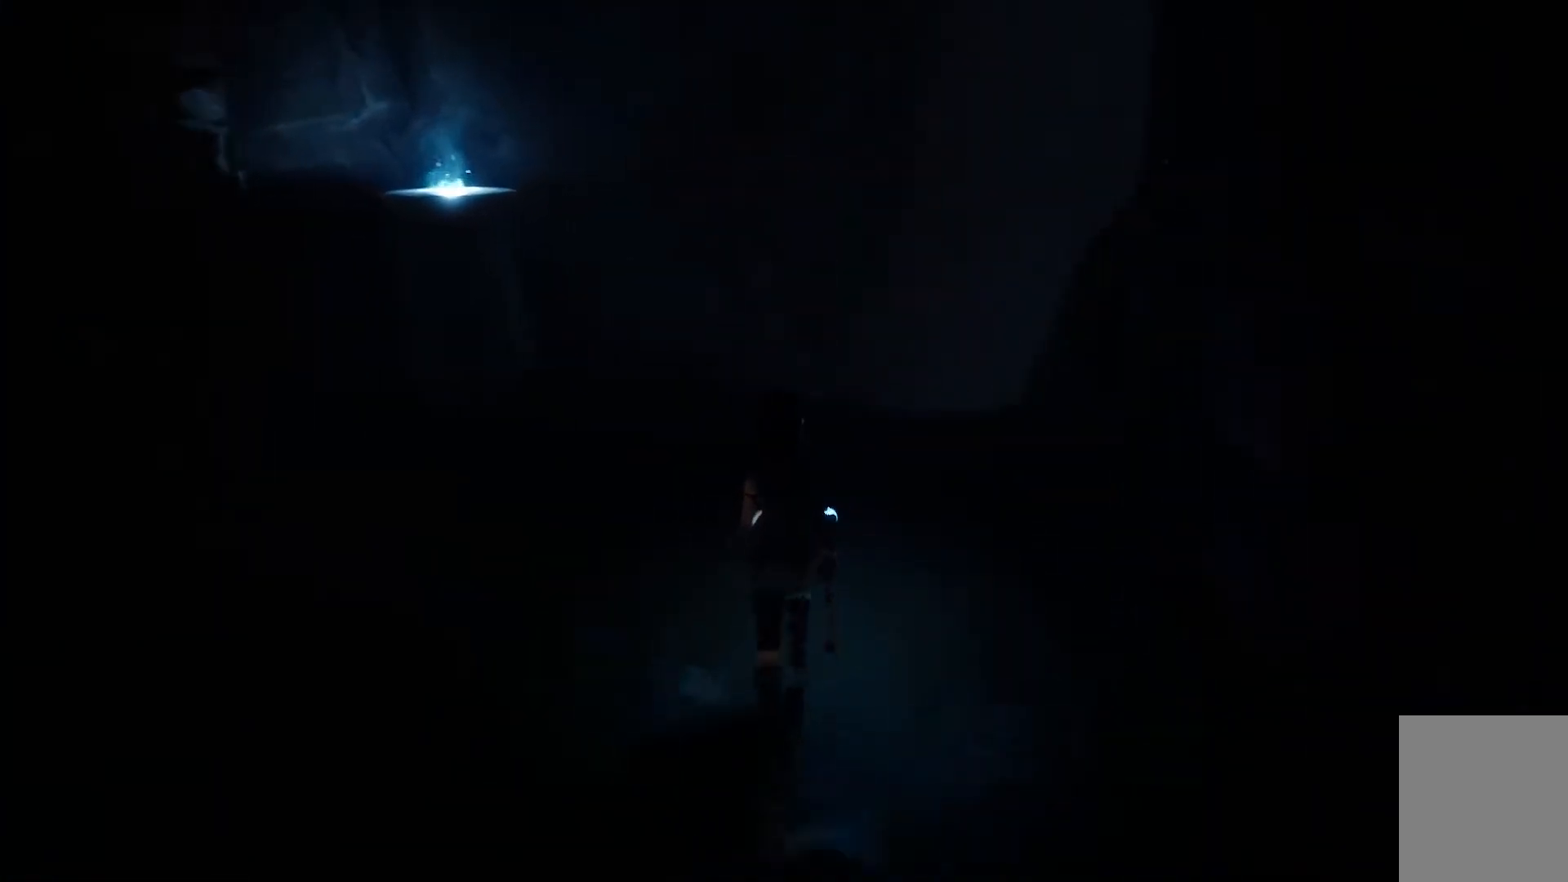
{"buttons": [], "left_stick": "up", "right_stick": "down-right", "events": []}
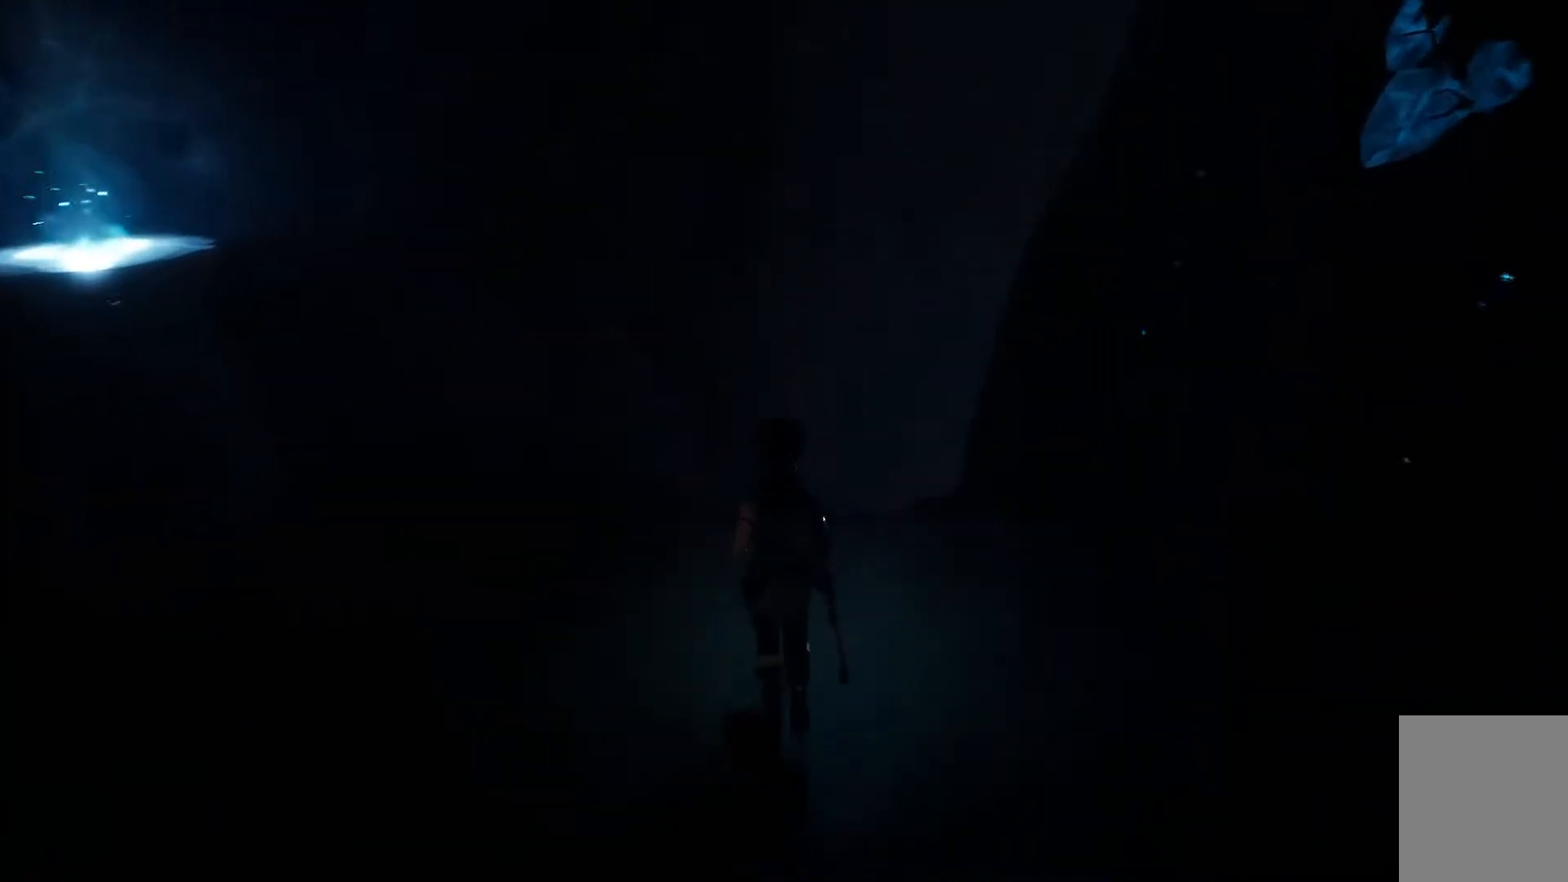
{"buttons": [], "left_stick": "up", "right_stick": "down-right", "events": []}
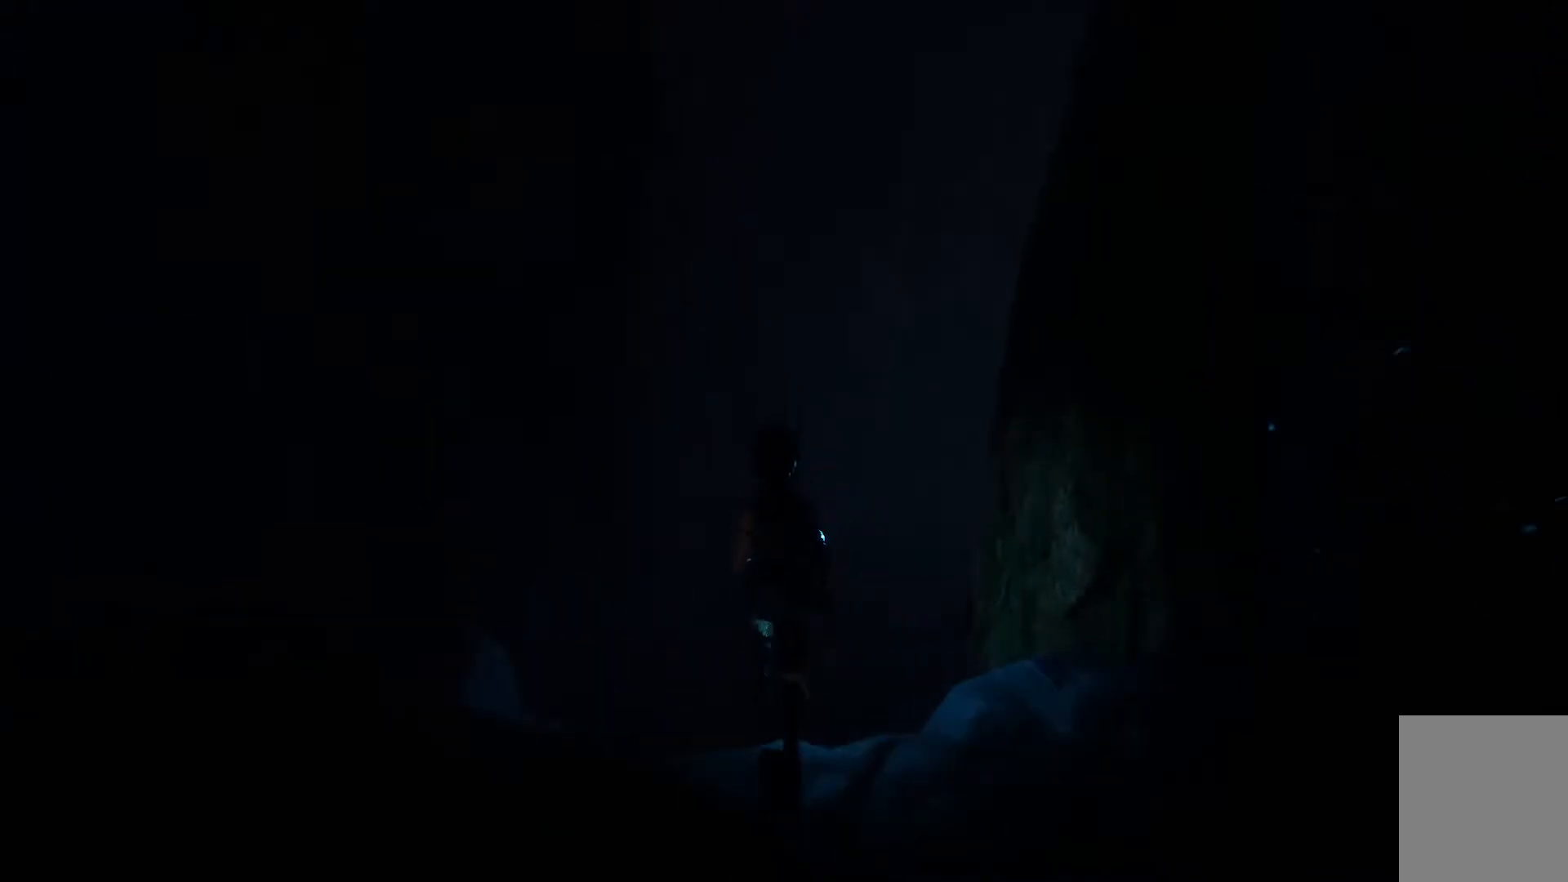
{"buttons": [], "left_stick": "up", "right_stick": "down-right", "events": []}
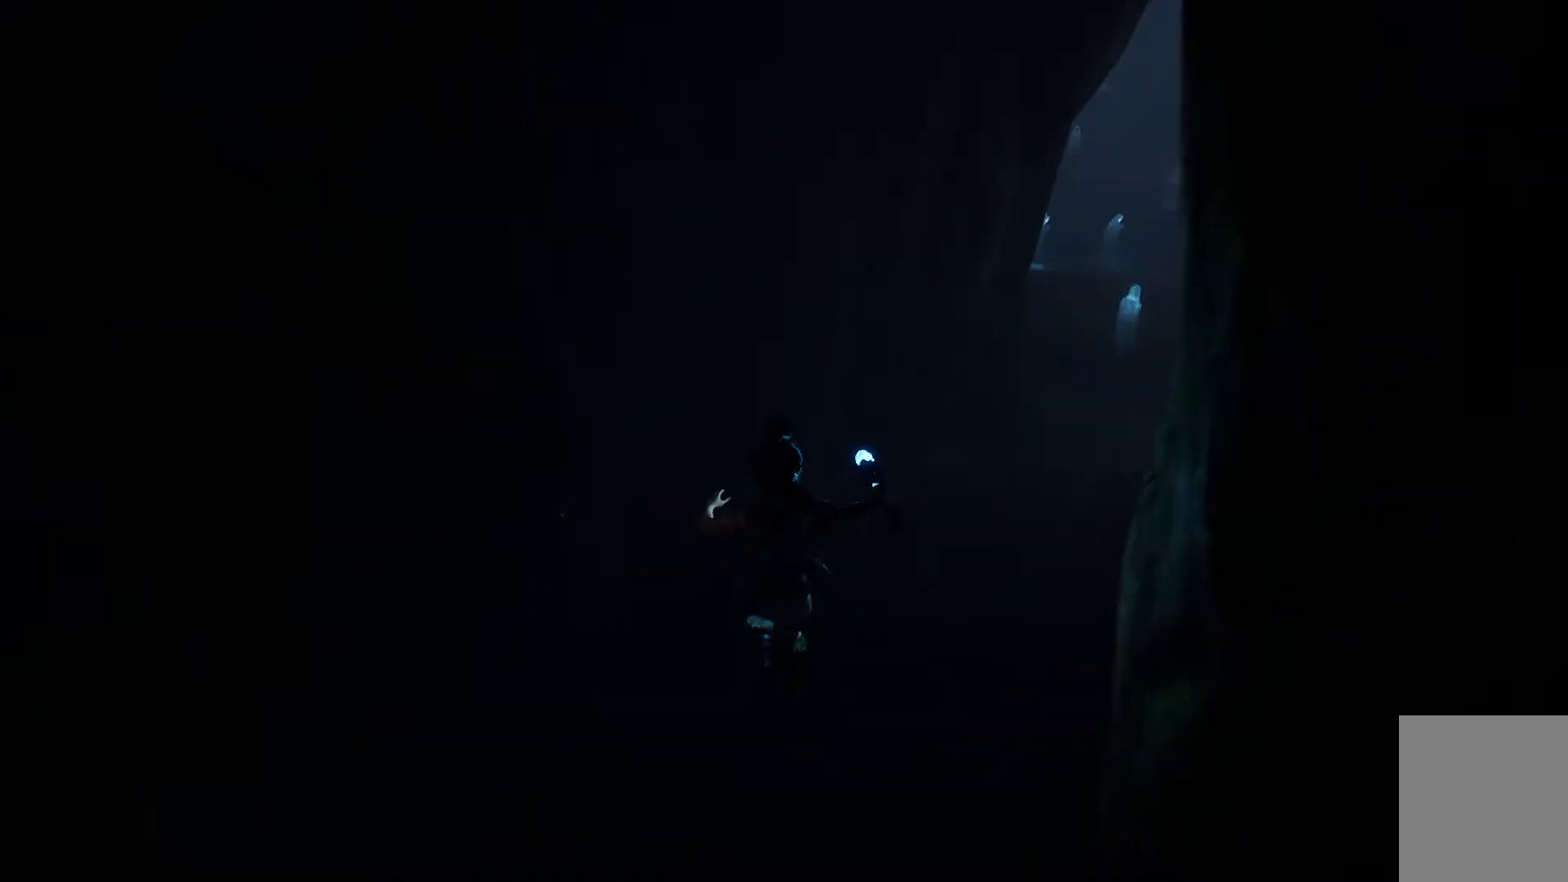
{"buttons": [], "left_stick": "up", "right_stick": "down-right", "events": []}
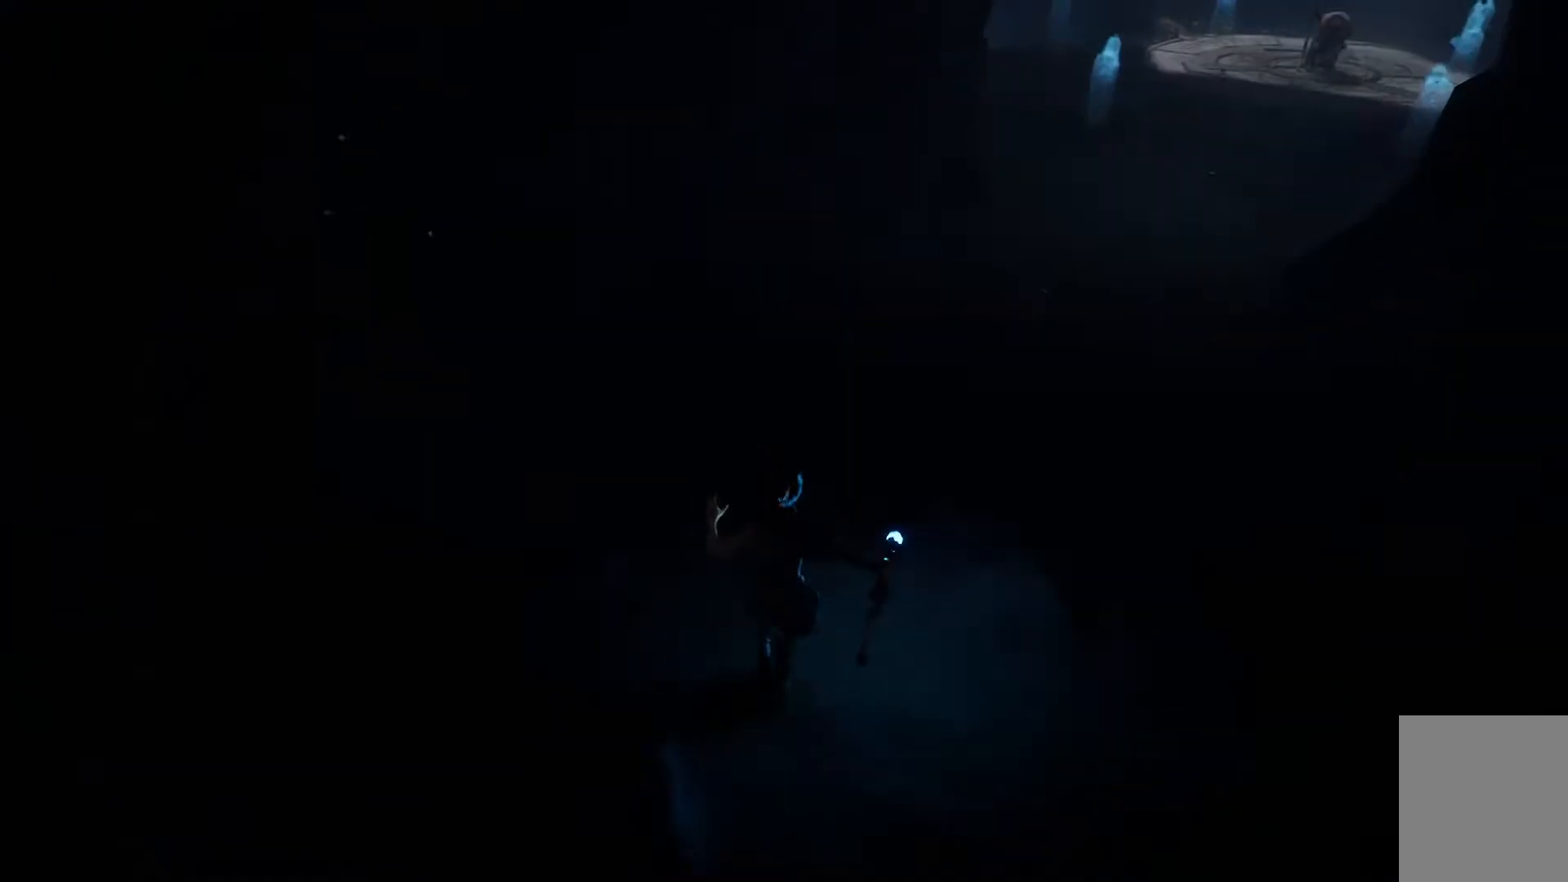
{"buttons": [], "left_stick": "up", "right_stick": "right", "events": [[83, "right_stick", "right"]]}
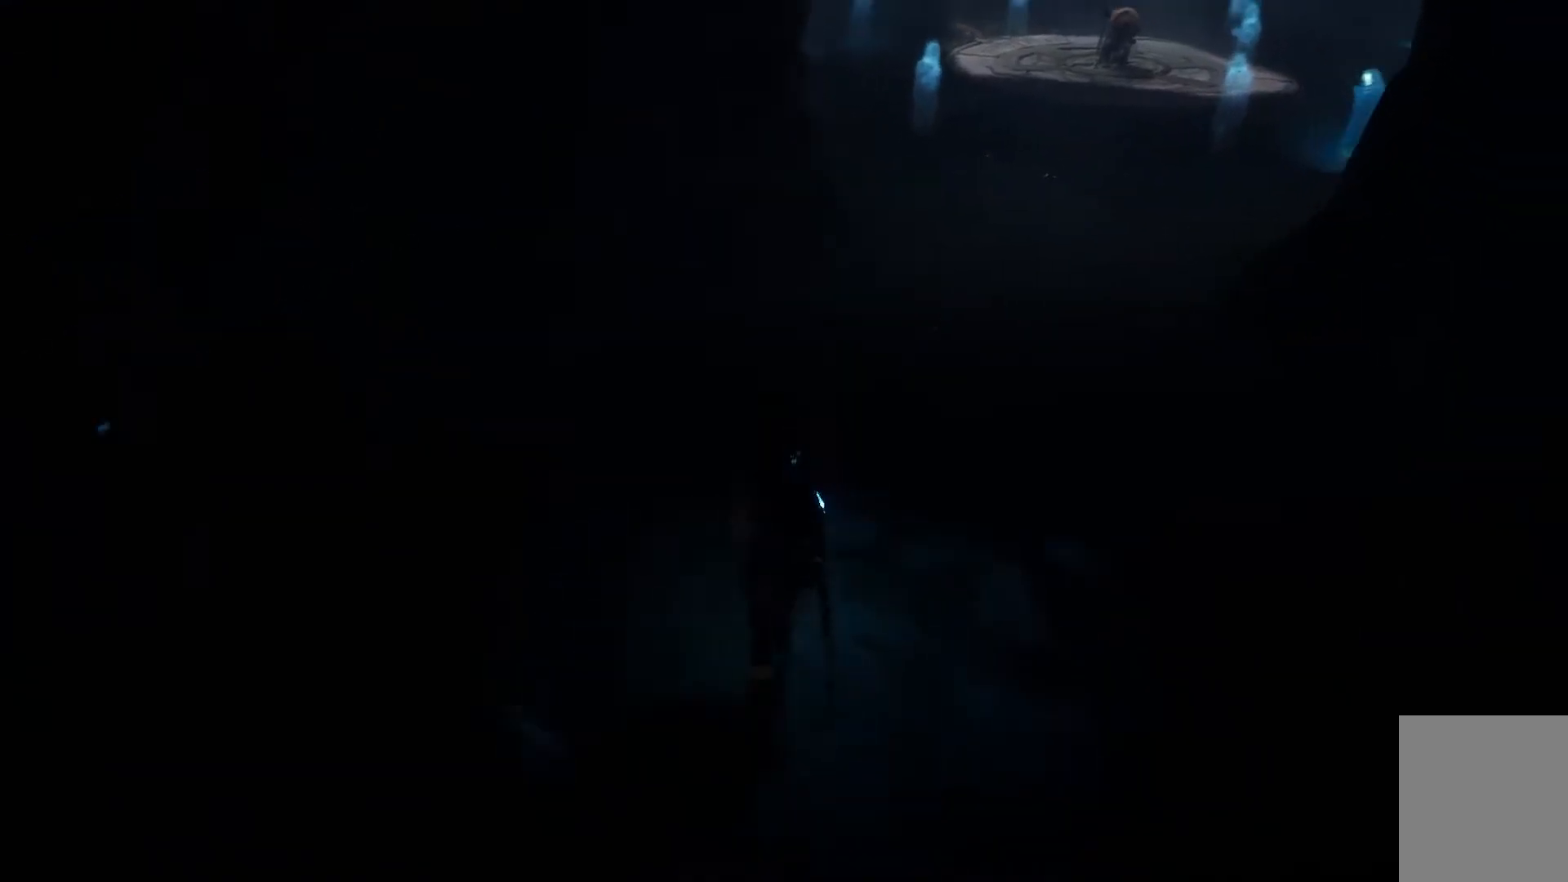
{"buttons": [], "left_stick": "up", "right_stick": "up-right", "events": [[334, "right_stick", "up-right"]]}
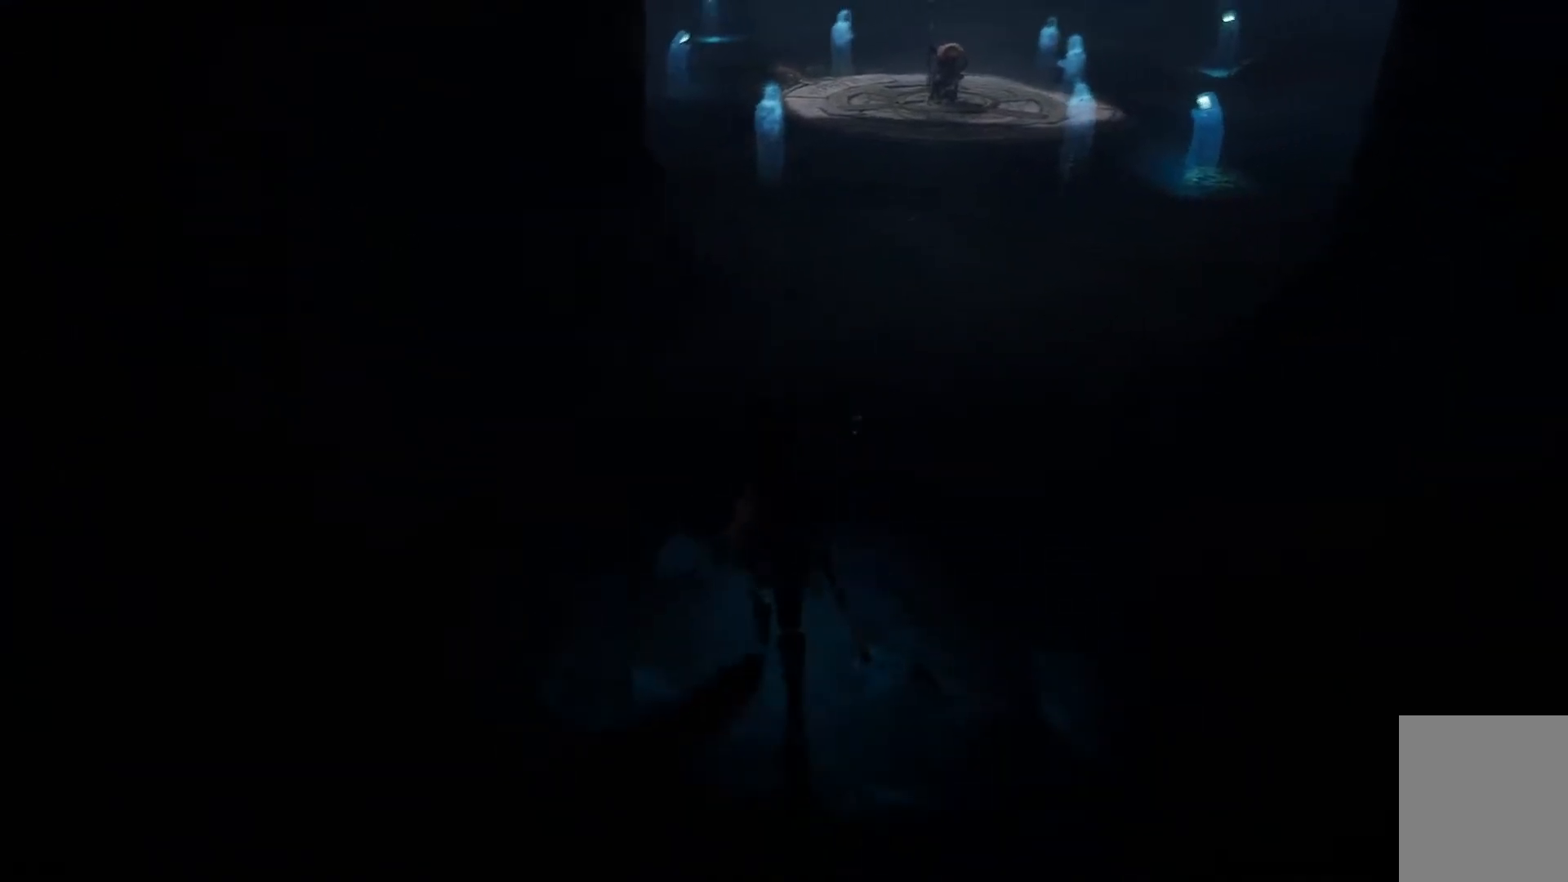
{"buttons": [], "left_stick": "up", "right_stick": "center", "events": [[217, "right_stick", "center"]]}
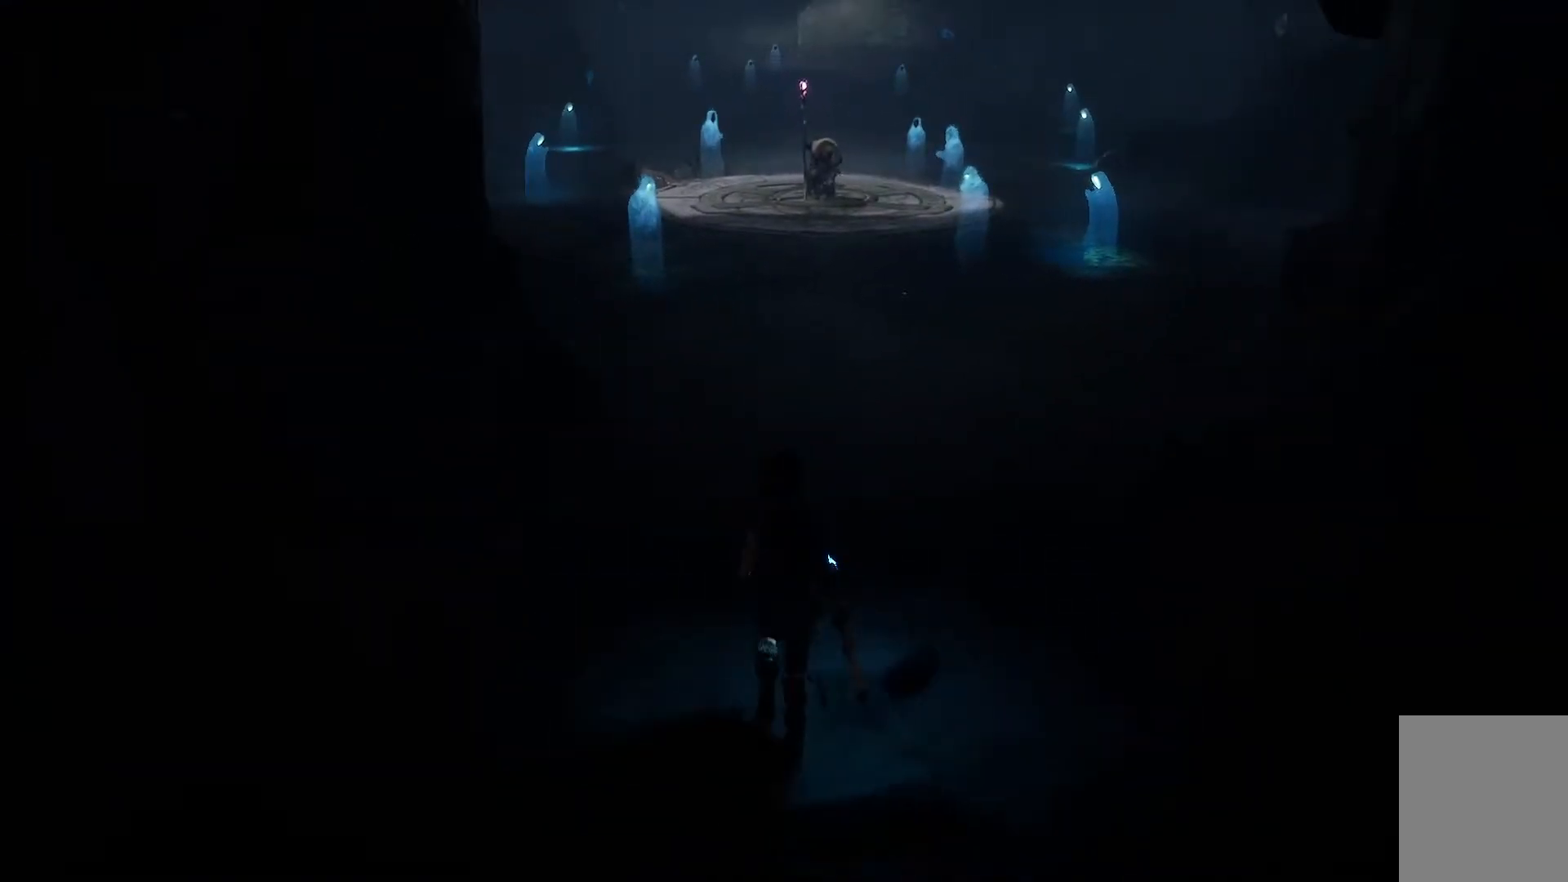
{"buttons": [], "left_stick": "up", "right_stick": "center", "events": []}
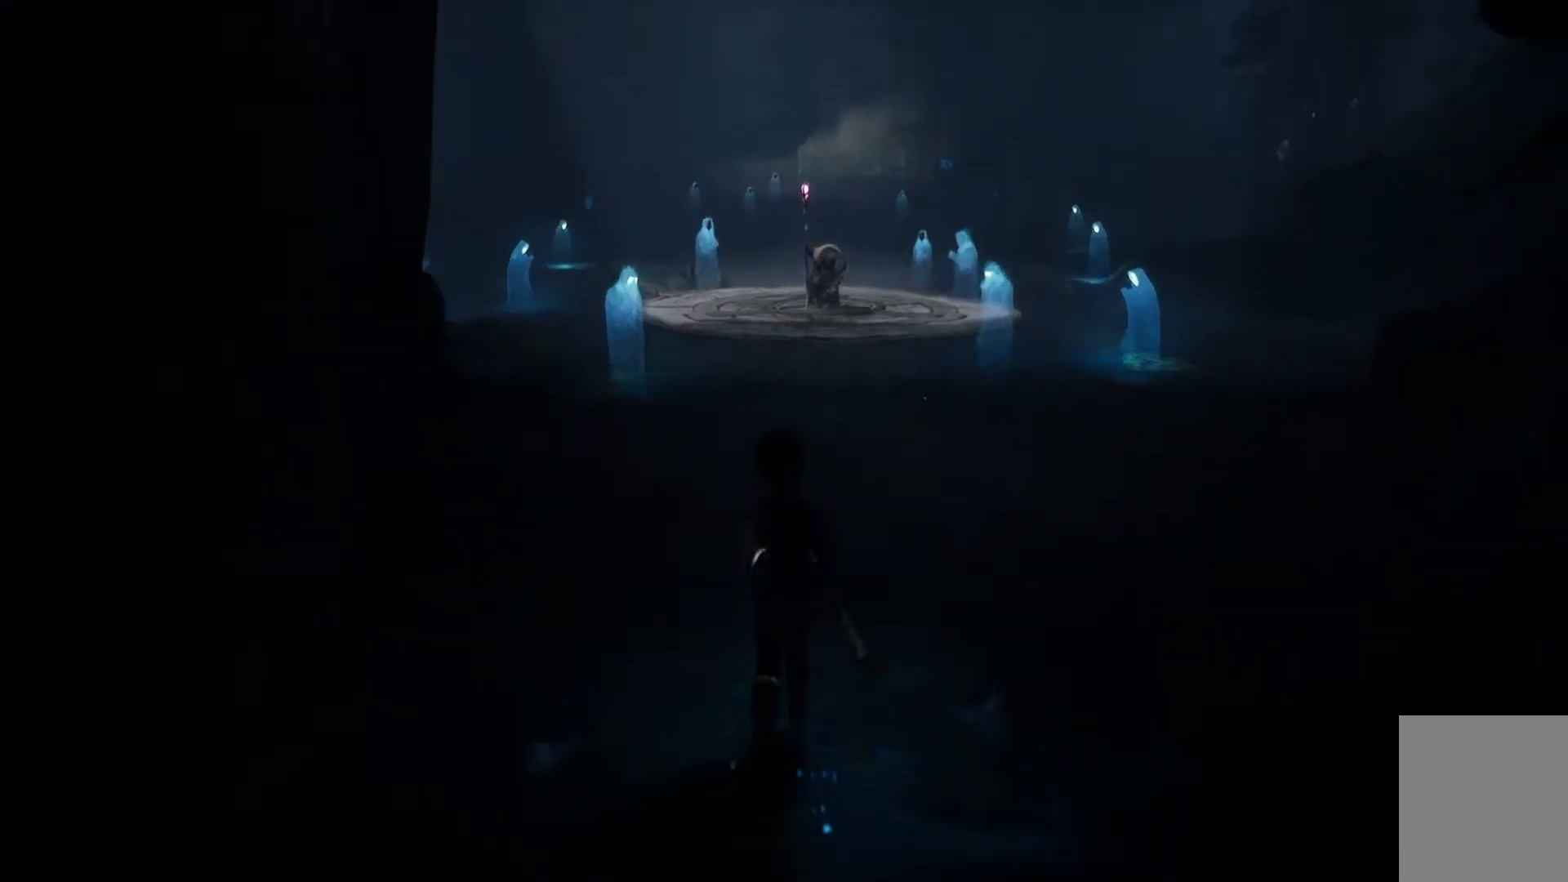
{"buttons": [], "left_stick": "up", "right_stick": "center", "events": []}
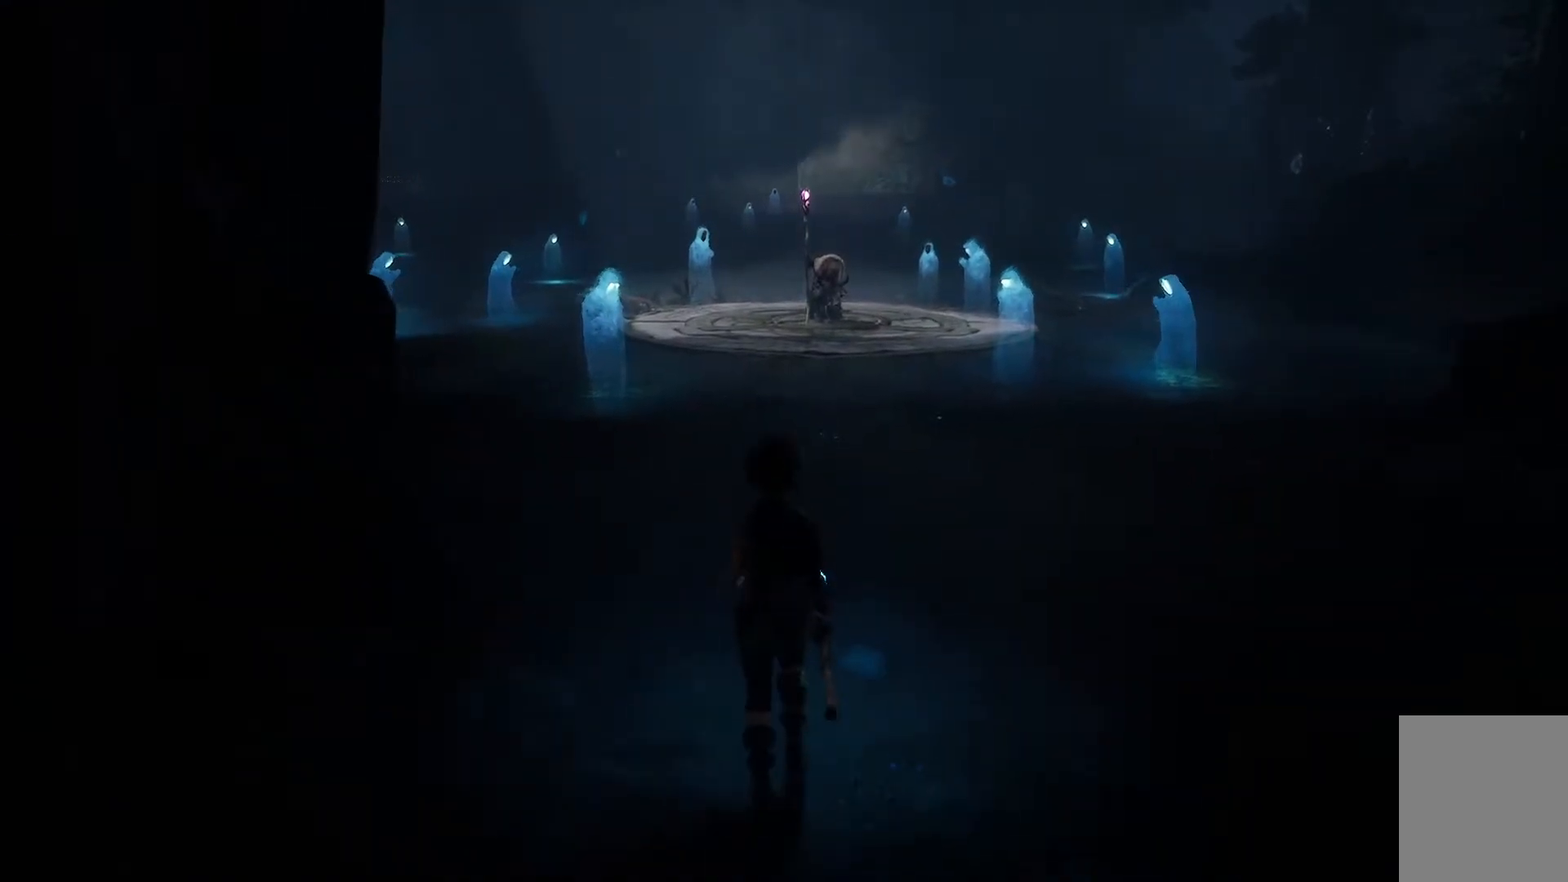
{"buttons": [], "left_stick": "up", "right_stick": "center", "events": []}
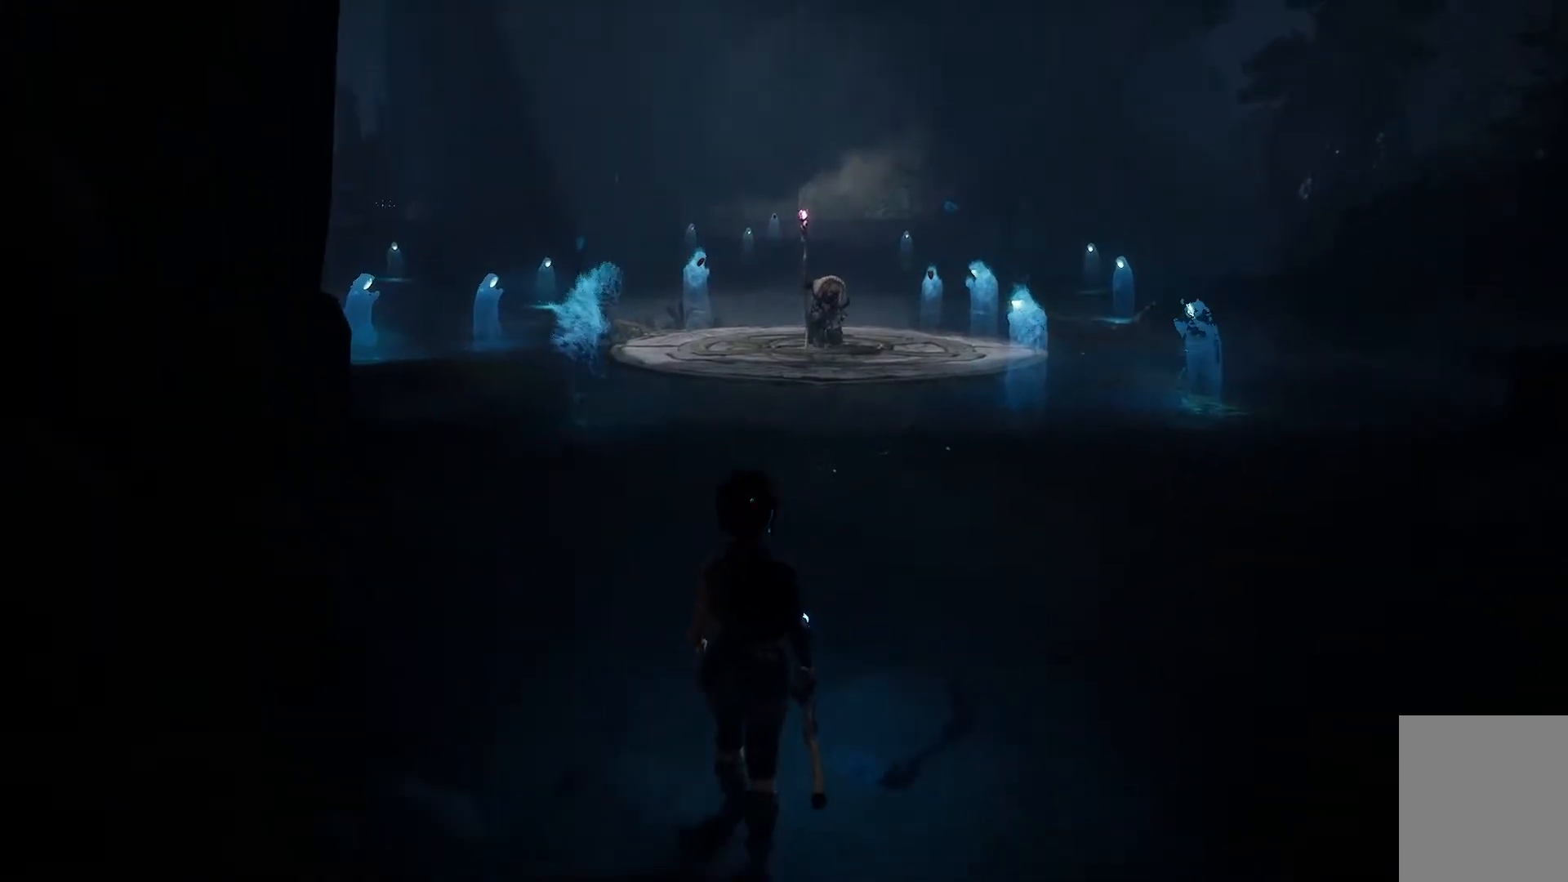
{"buttons": [], "left_stick": "center", "right_stick": "center", "events": [[267, "left_stick", "center"]]}